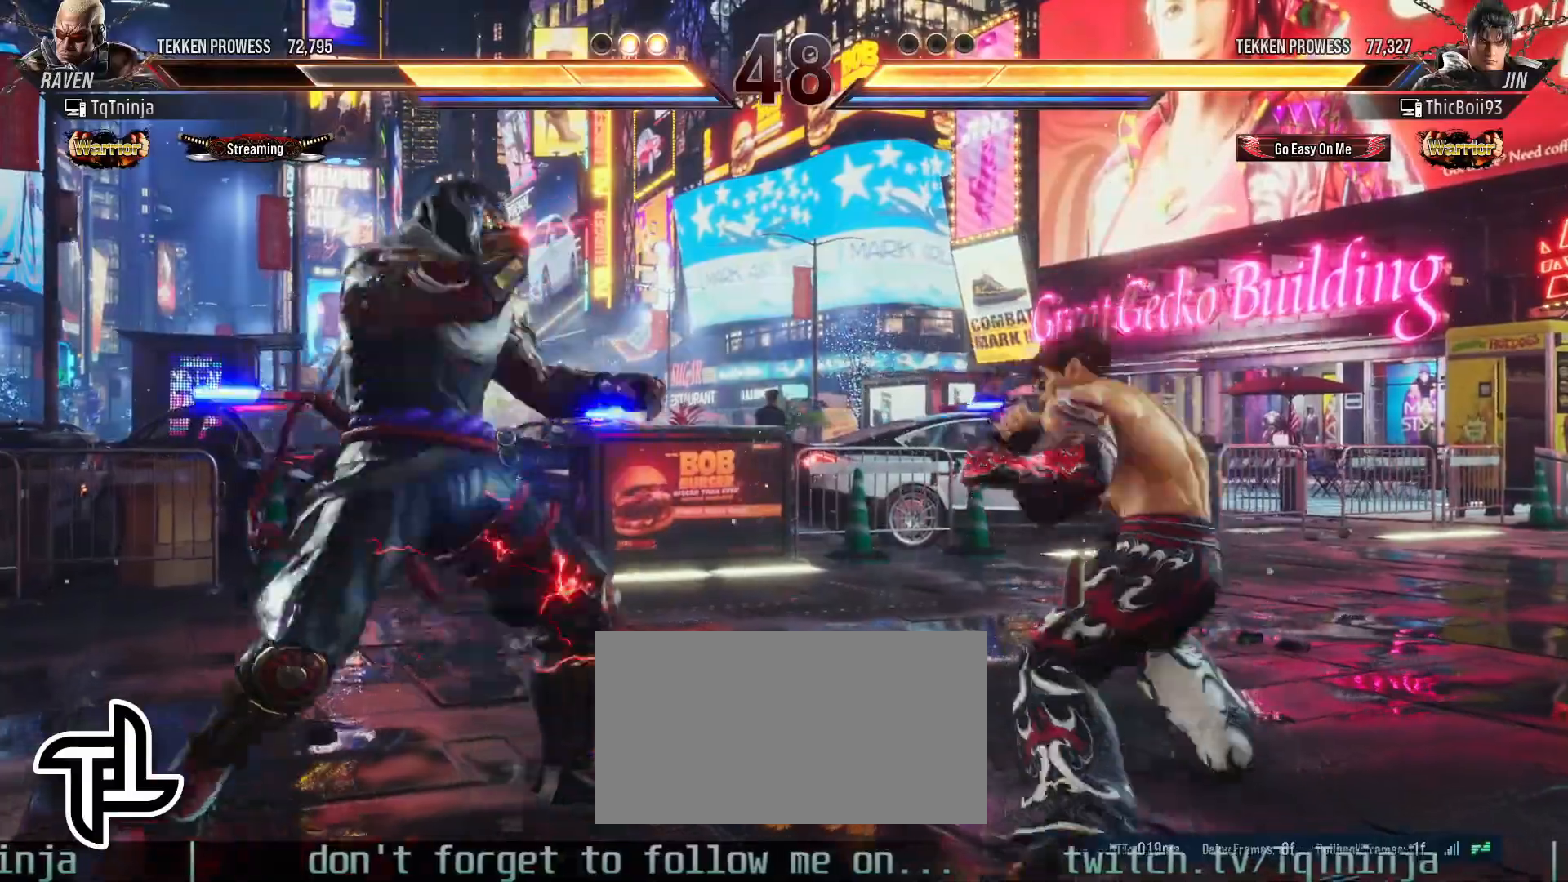
Gameplay with a controller (arcade stick); each line is a JSON object with the inputs held at the frame after it. "events" lists button and stick changes between this image and that frame as [ms after this image, input, new state], when the widget could be followed in between. Not read: L3 R3.
{"buttons": [], "left_stick": "left", "events": [[183, "left_stick", "left"]]}
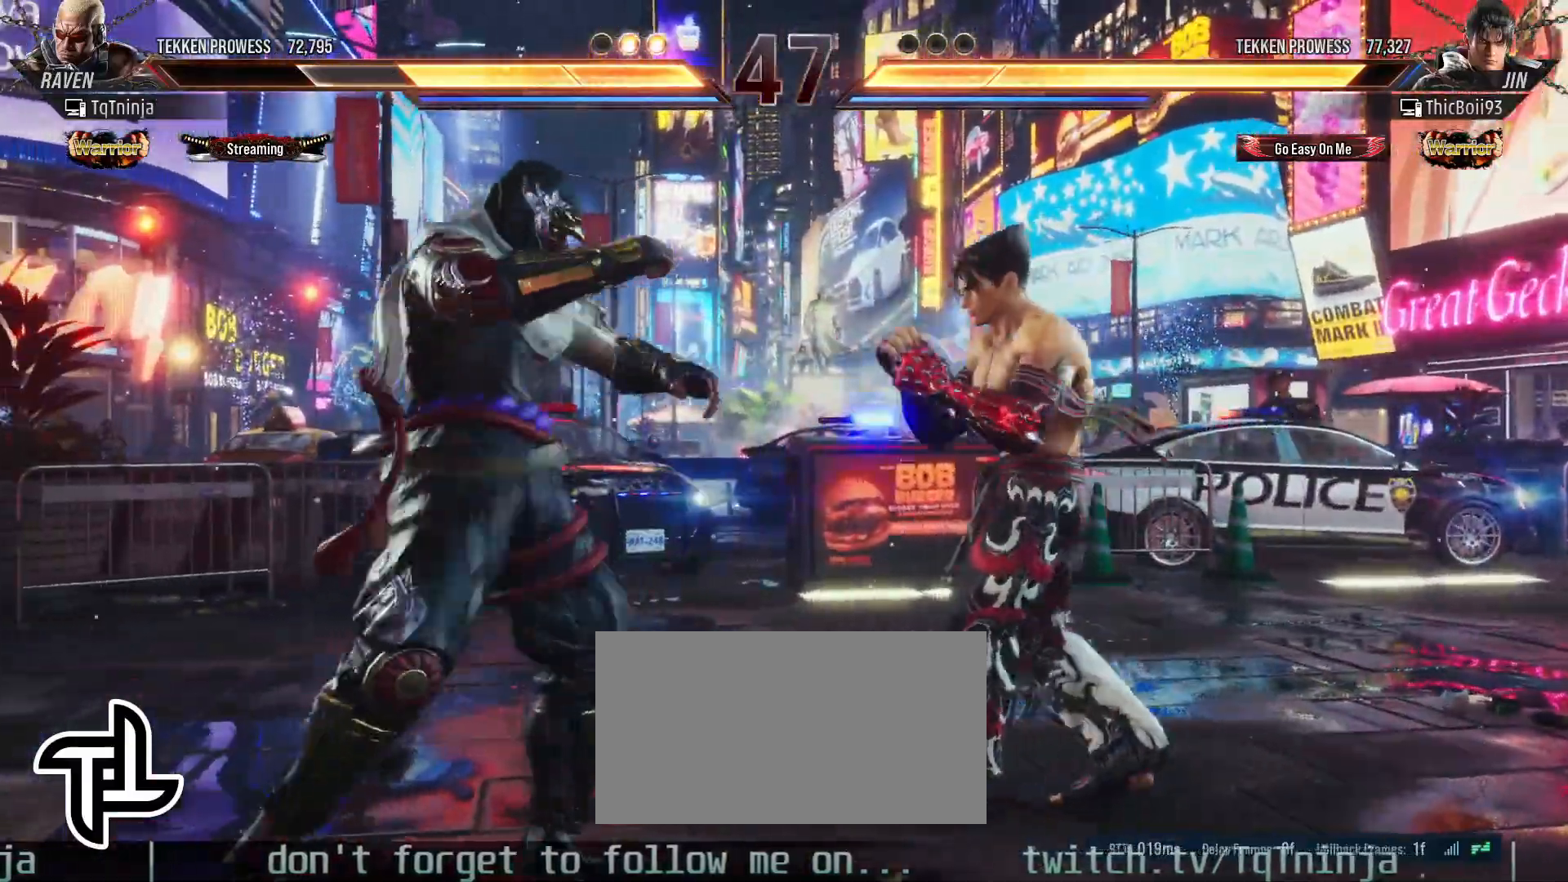
{"buttons": [], "left_stick": "left", "events": [[67, "left_stick", "center"], [133, "left_stick", "left"]]}
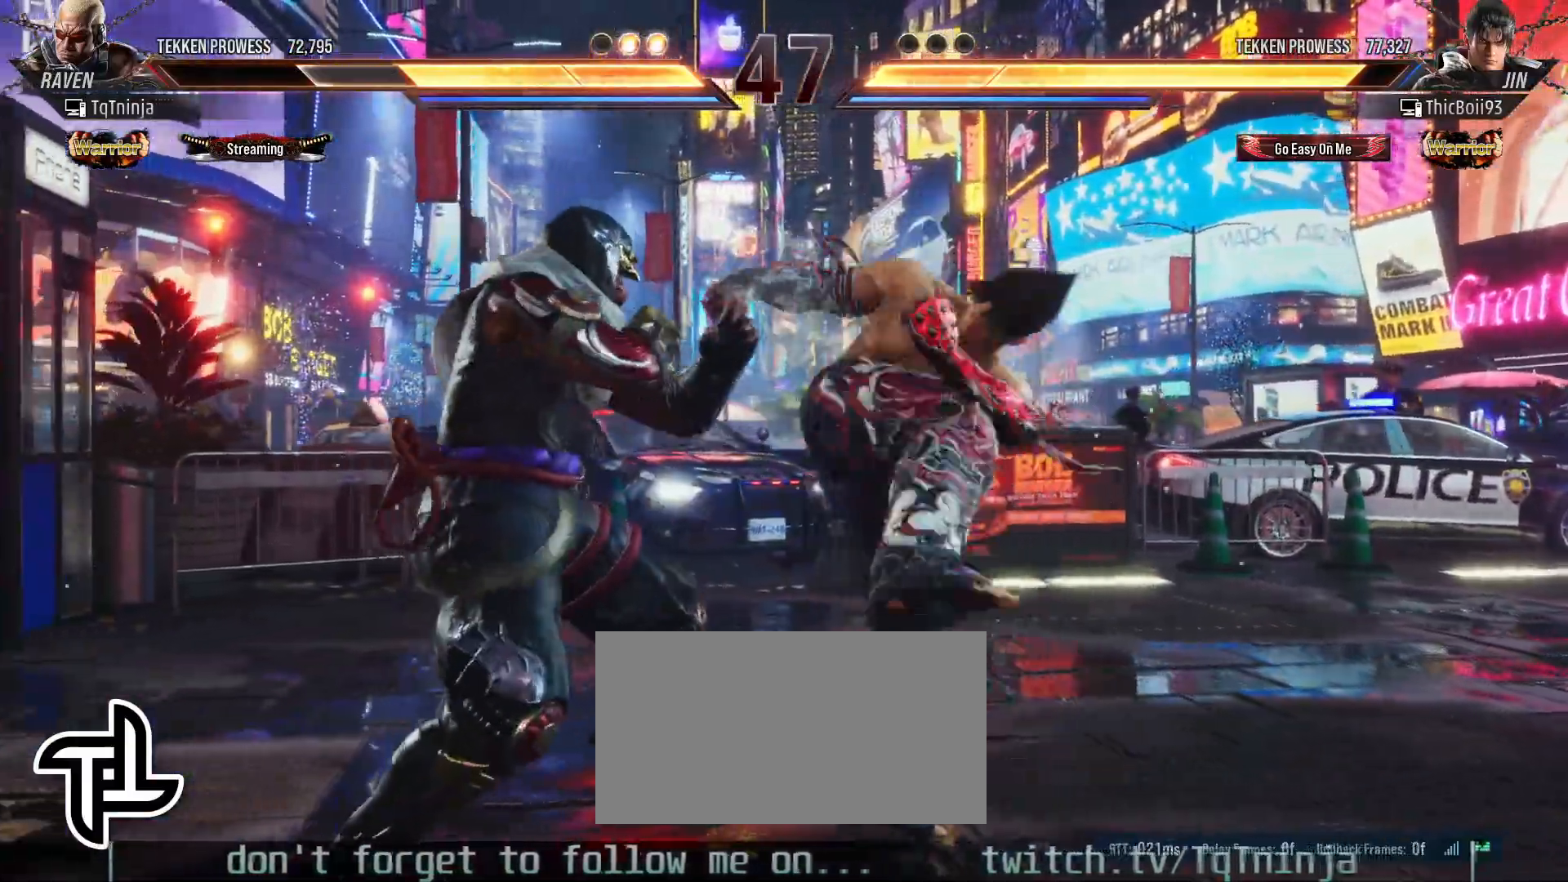
{"buttons": [], "left_stick": "right", "events": [[217, "left_stick", "center"], [367, "left_stick", "right"], [433, "left_stick", "center"], [483, "left_stick", "right"]]}
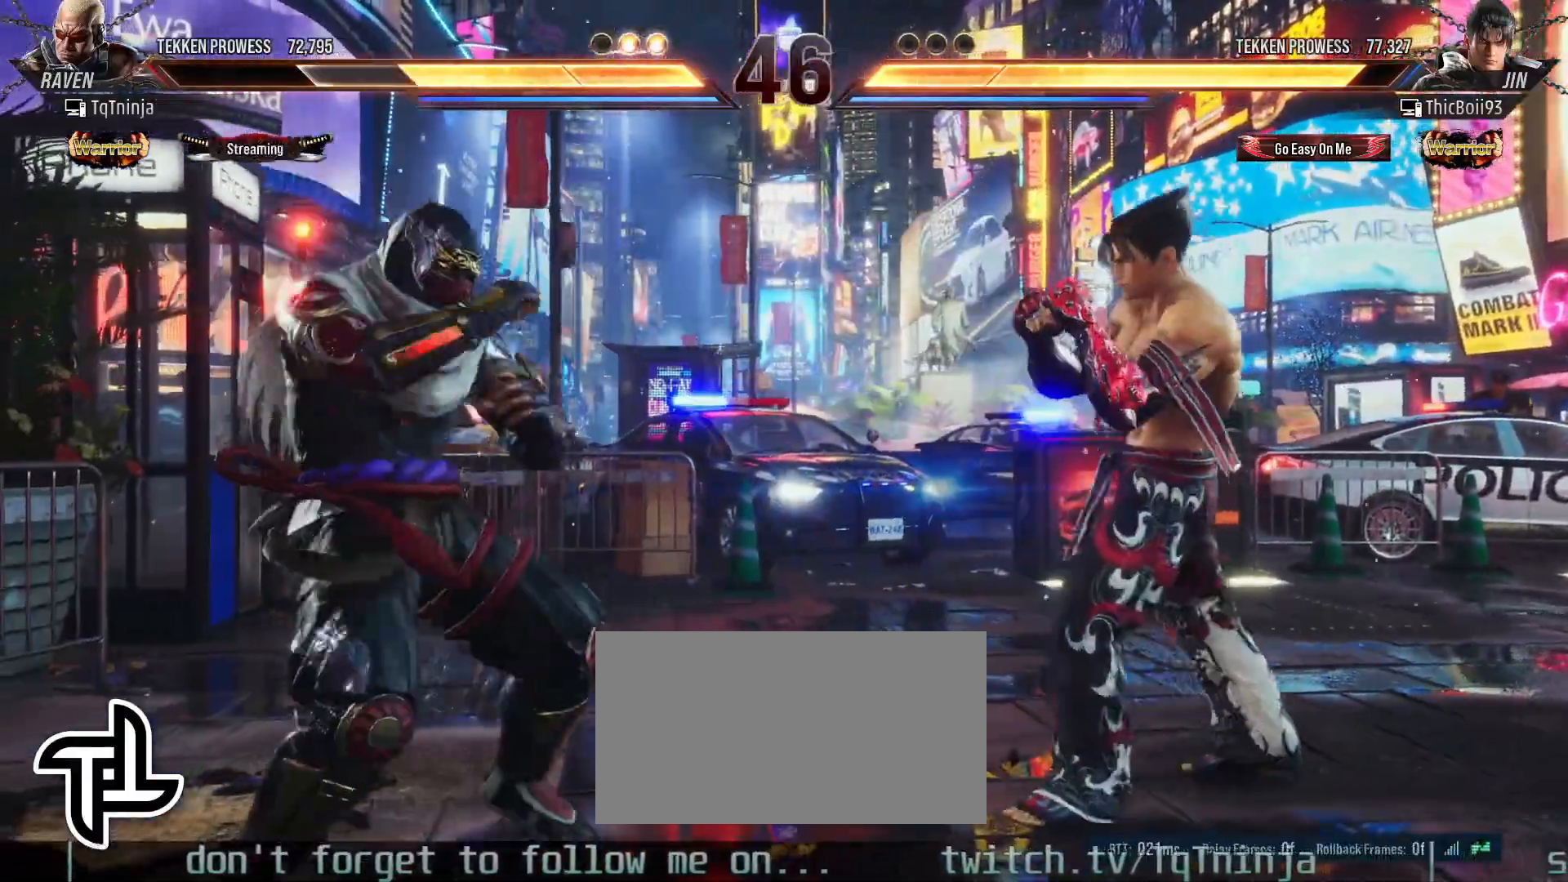
{"buttons": [], "left_stick": "center", "events": [[33, "CROSS", "down"], [100, "CROSS", "up"], [117, "left_stick", "center"]]}
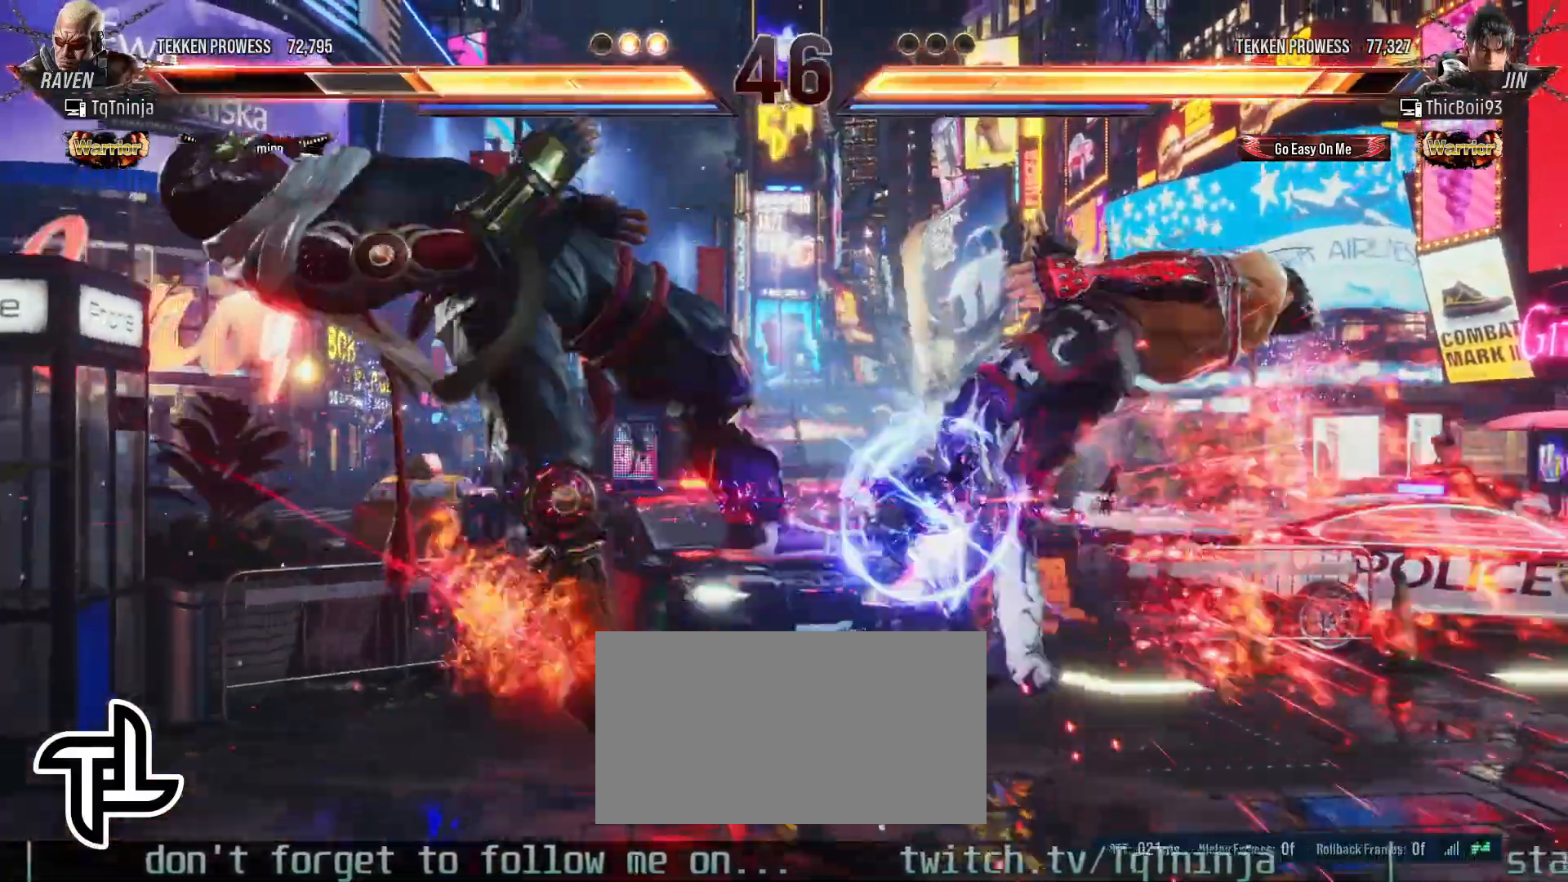
{"buttons": [], "left_stick": "center", "events": []}
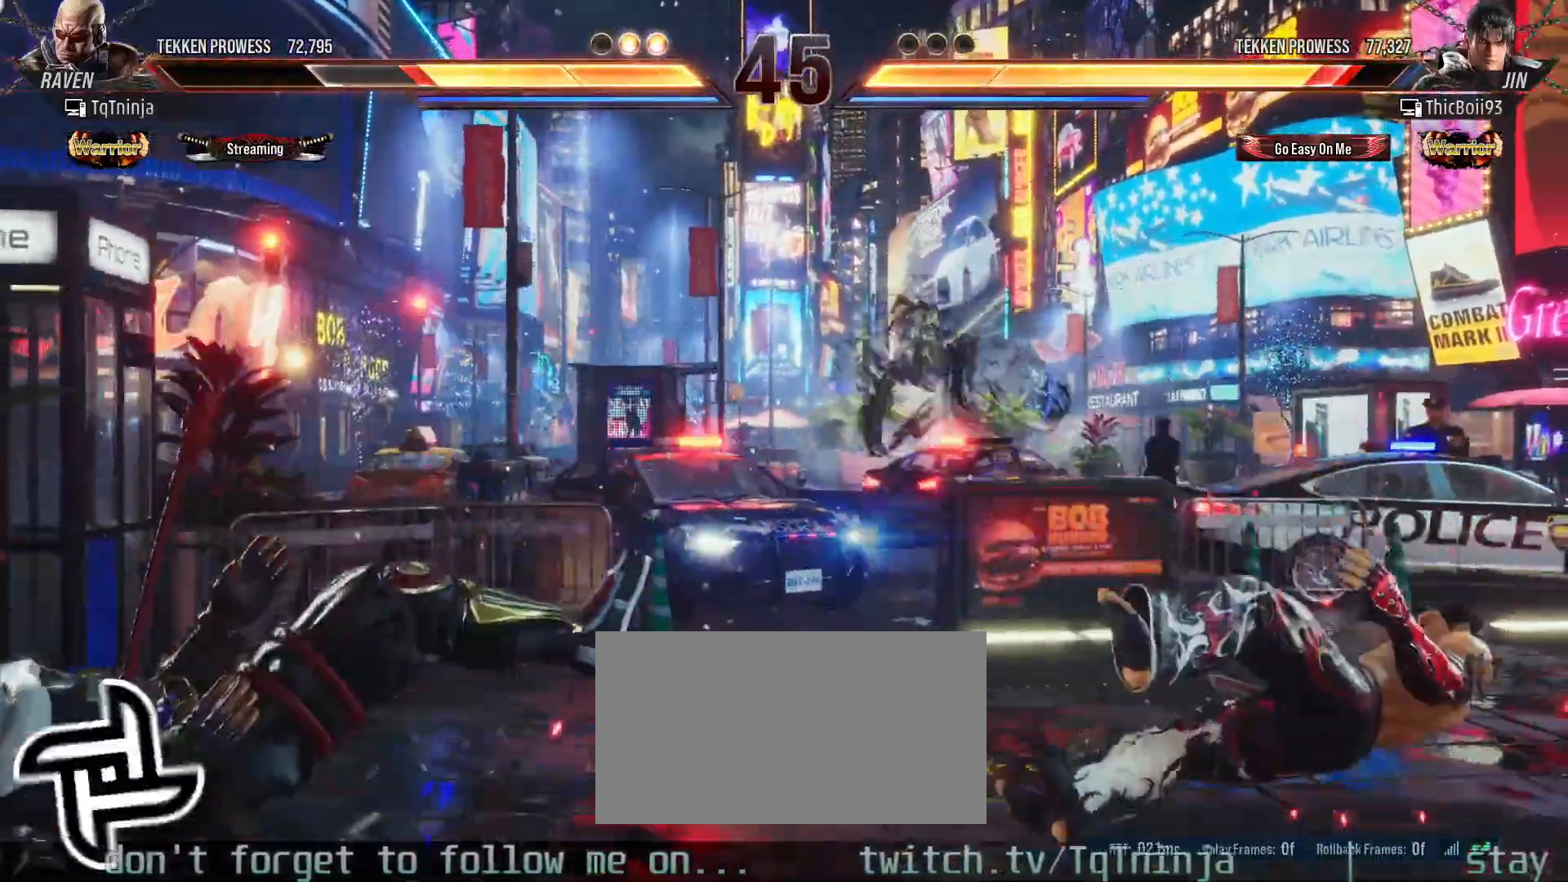
{"buttons": [], "left_stick": "center", "events": [[150, "left_stick", "right"], [283, "left_stick", "center"]]}
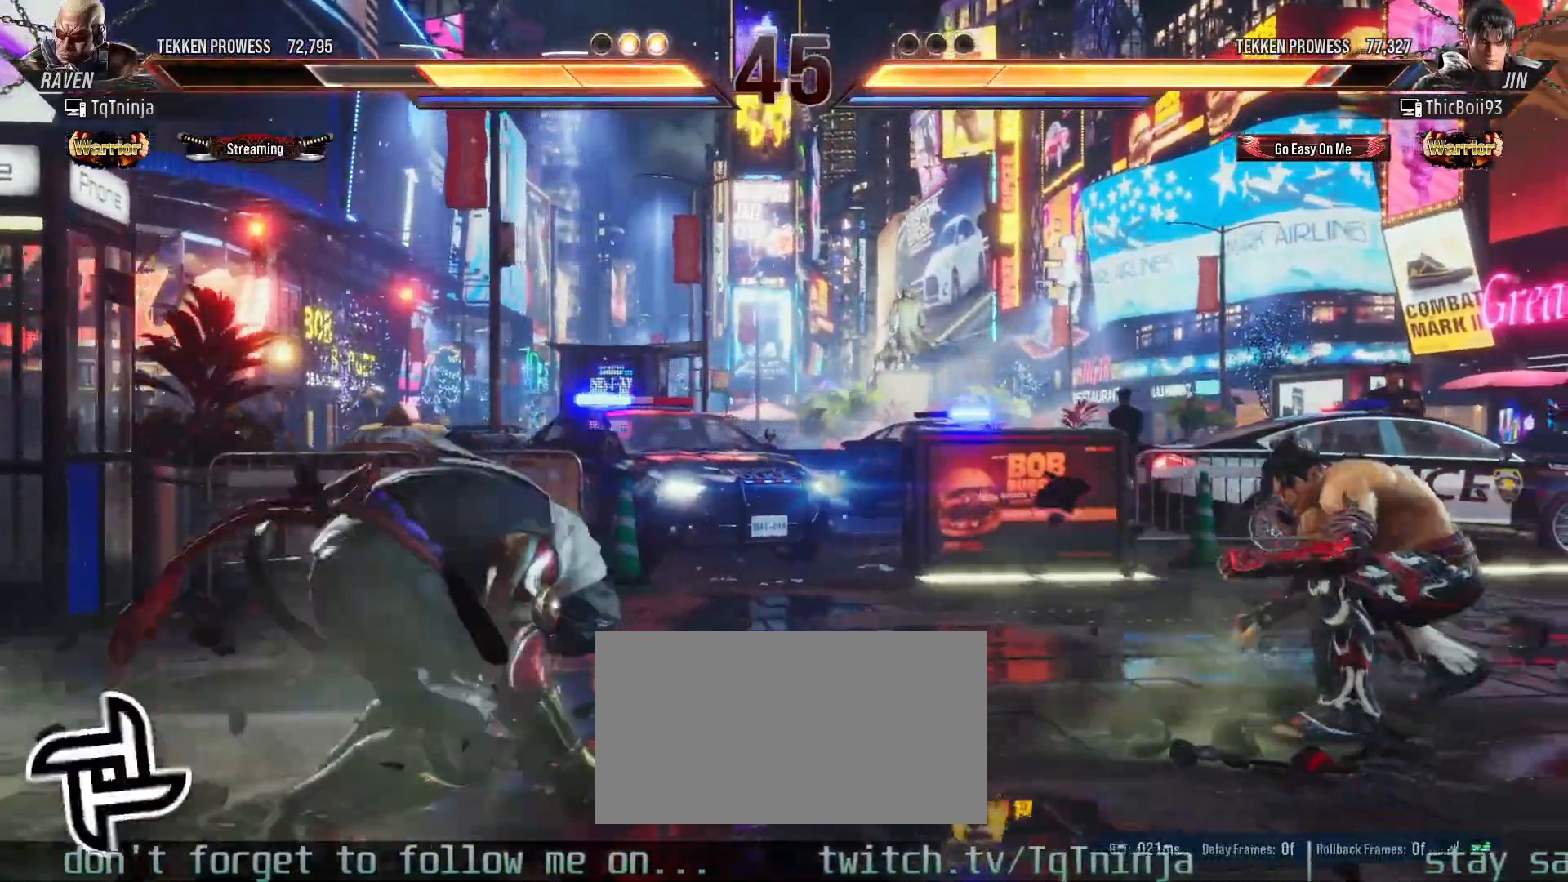
{"buttons": [], "left_stick": "center", "events": [[400, "left_stick", "left"], [450, "left_stick", "center"]]}
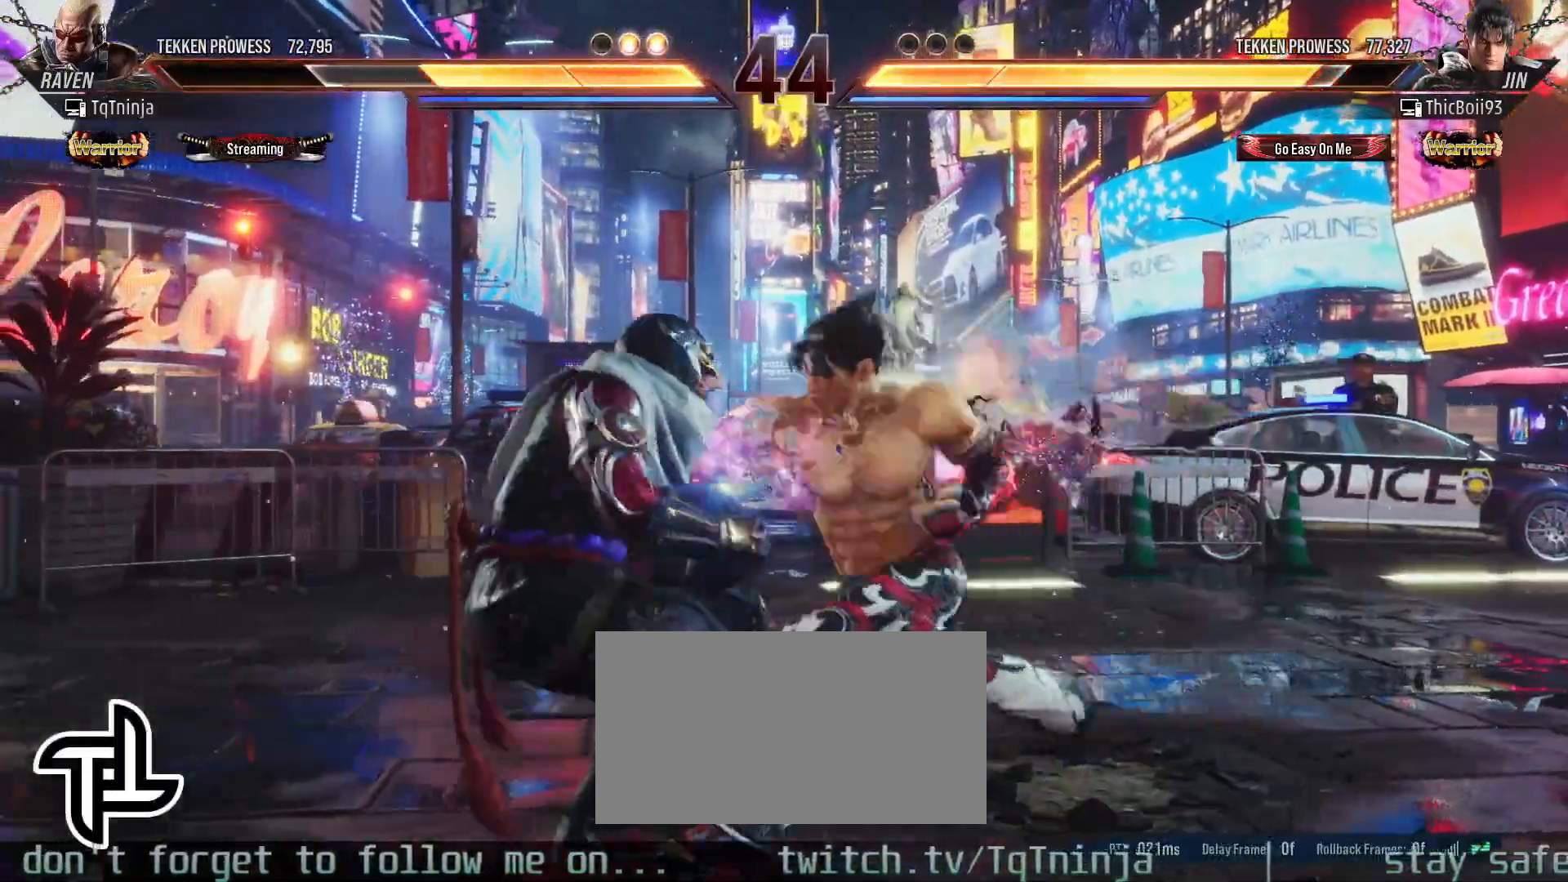
{"buttons": ["CIRCLE"], "left_stick": "center", "events": [[33, "left_stick", "left"], [400, "left_stick", "center"], [433, "CIRCLE", "down"]]}
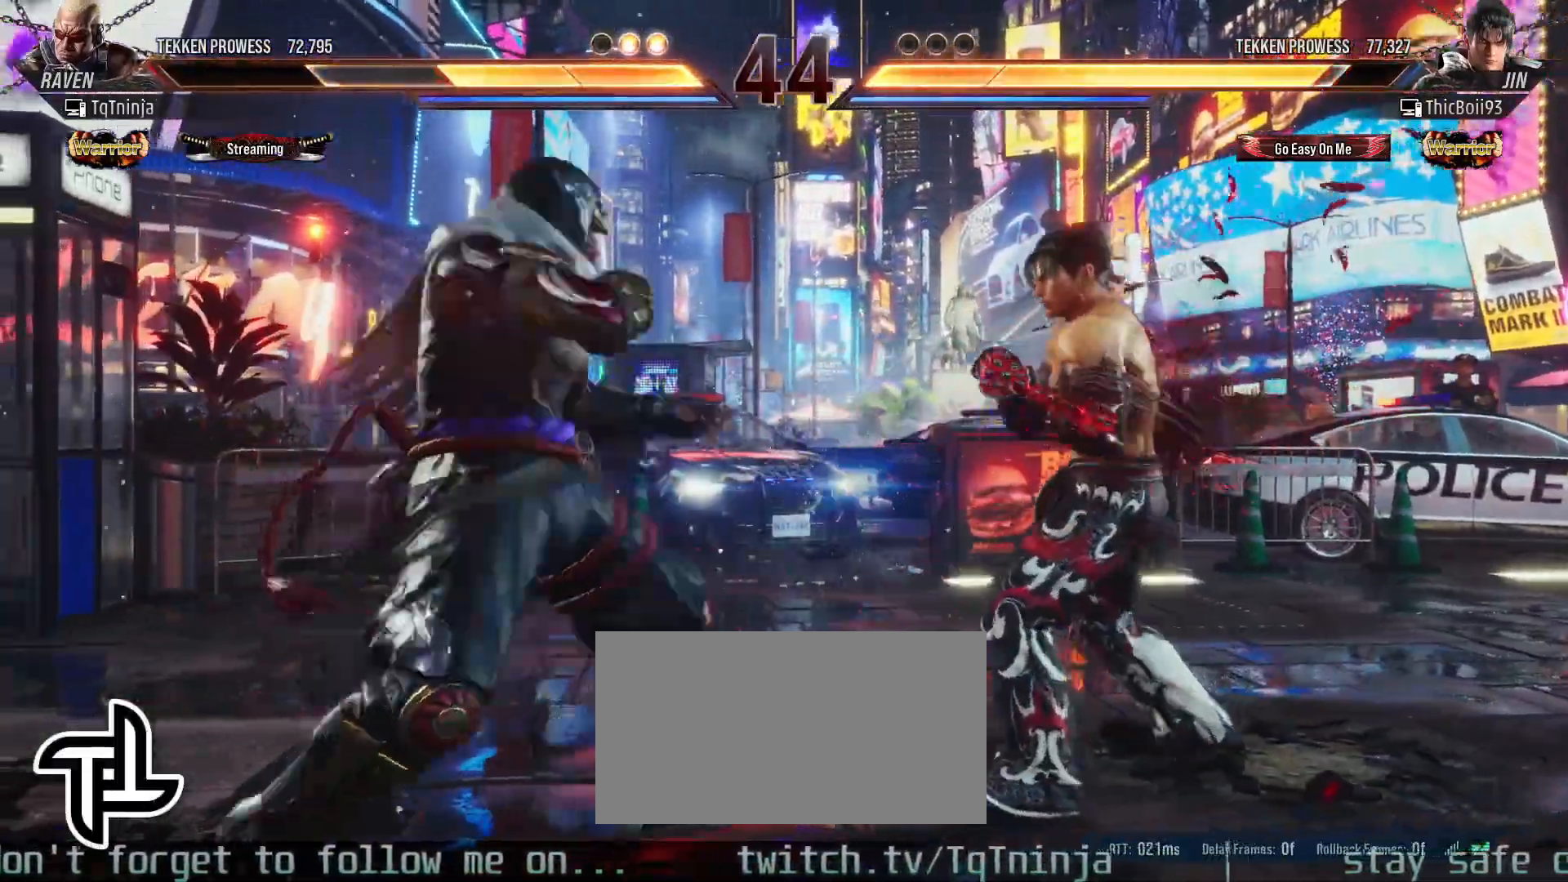
{"buttons": ["CROSS"], "left_stick": "center", "events": [[33, "CROSS", "down"], [133, "CROSS", "up"], [150, "CIRCLE", "up"], [467, "CROSS", "down"]]}
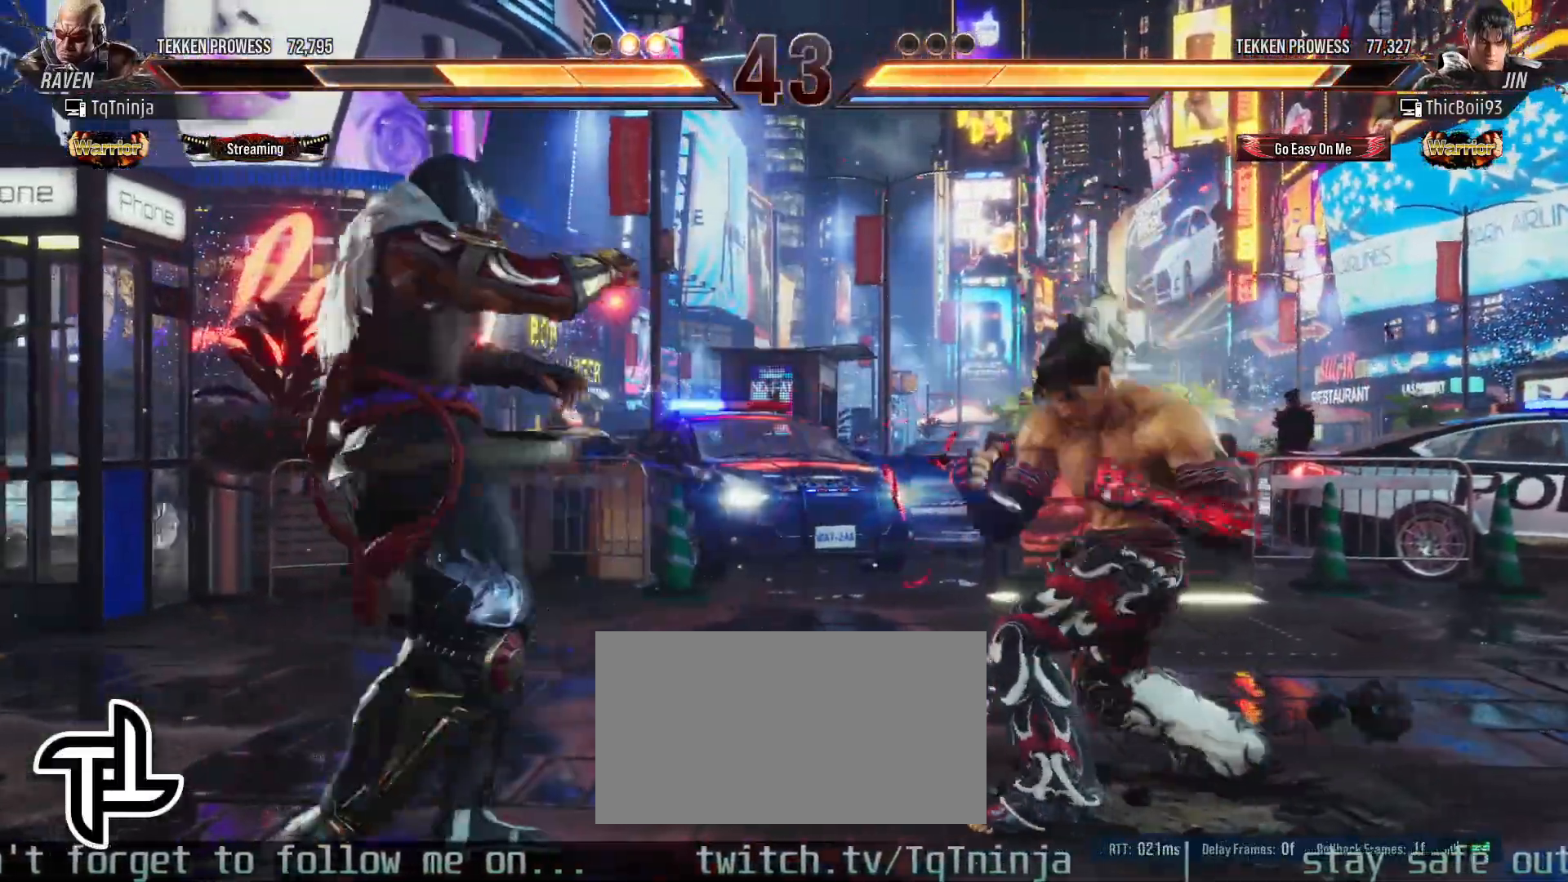
{"buttons": [], "left_stick": "left", "events": [[50, "CROSS", "up"], [83, "CROSS", "down"], [150, "CROSS", "up"], [200, "CROSS", "down"], [283, "CROSS", "up"], [400, "left_stick", "left"]]}
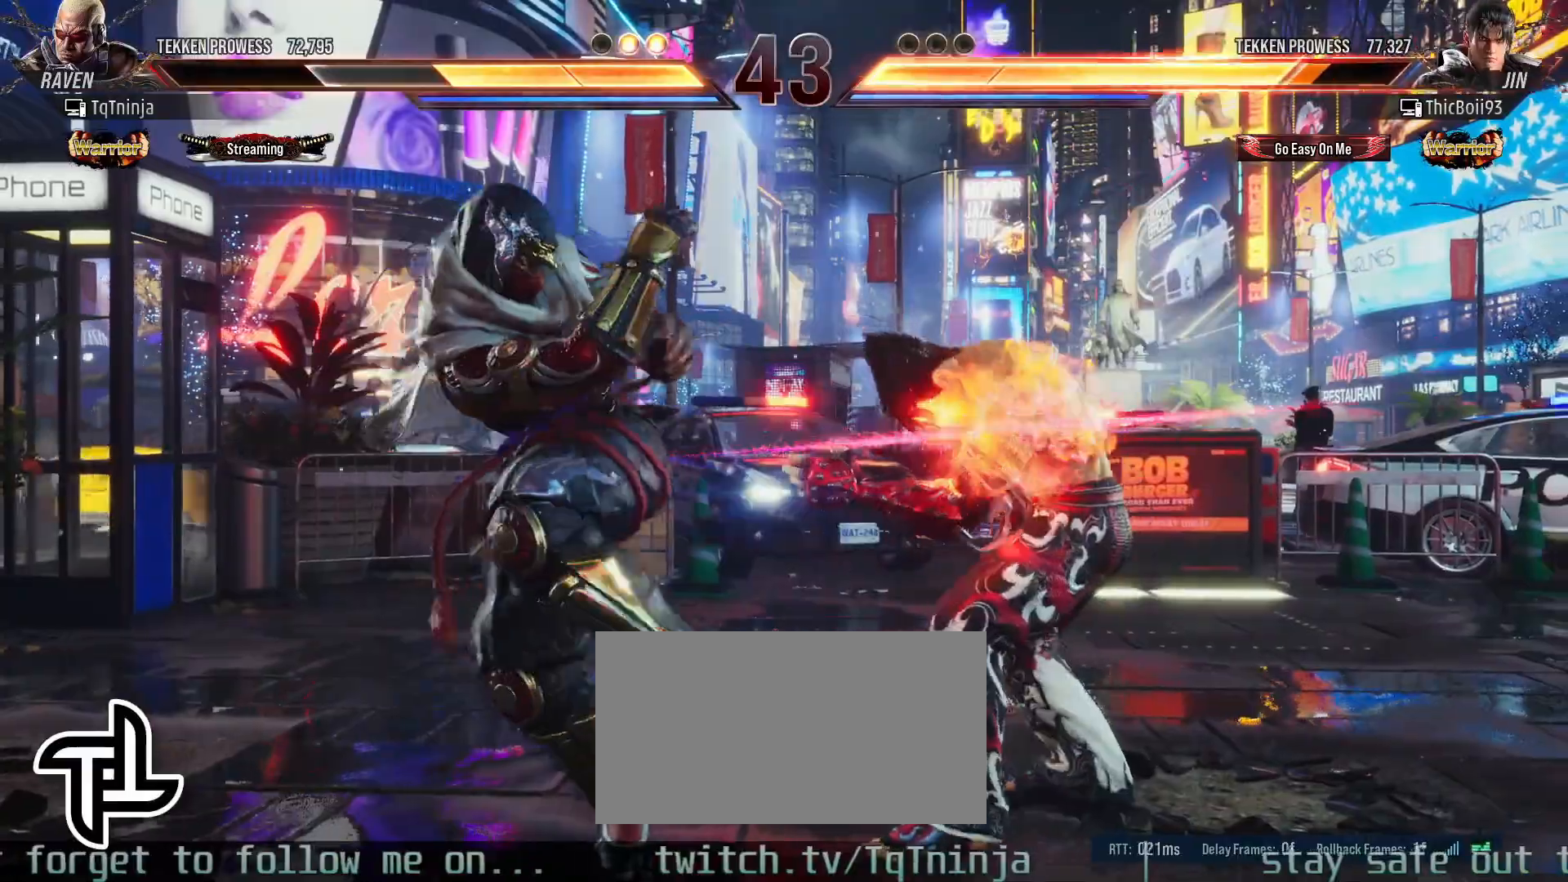
{"buttons": [], "left_stick": "down-right", "events": [[167, "left_stick", "center"], [483, "left_stick", "down-right"]]}
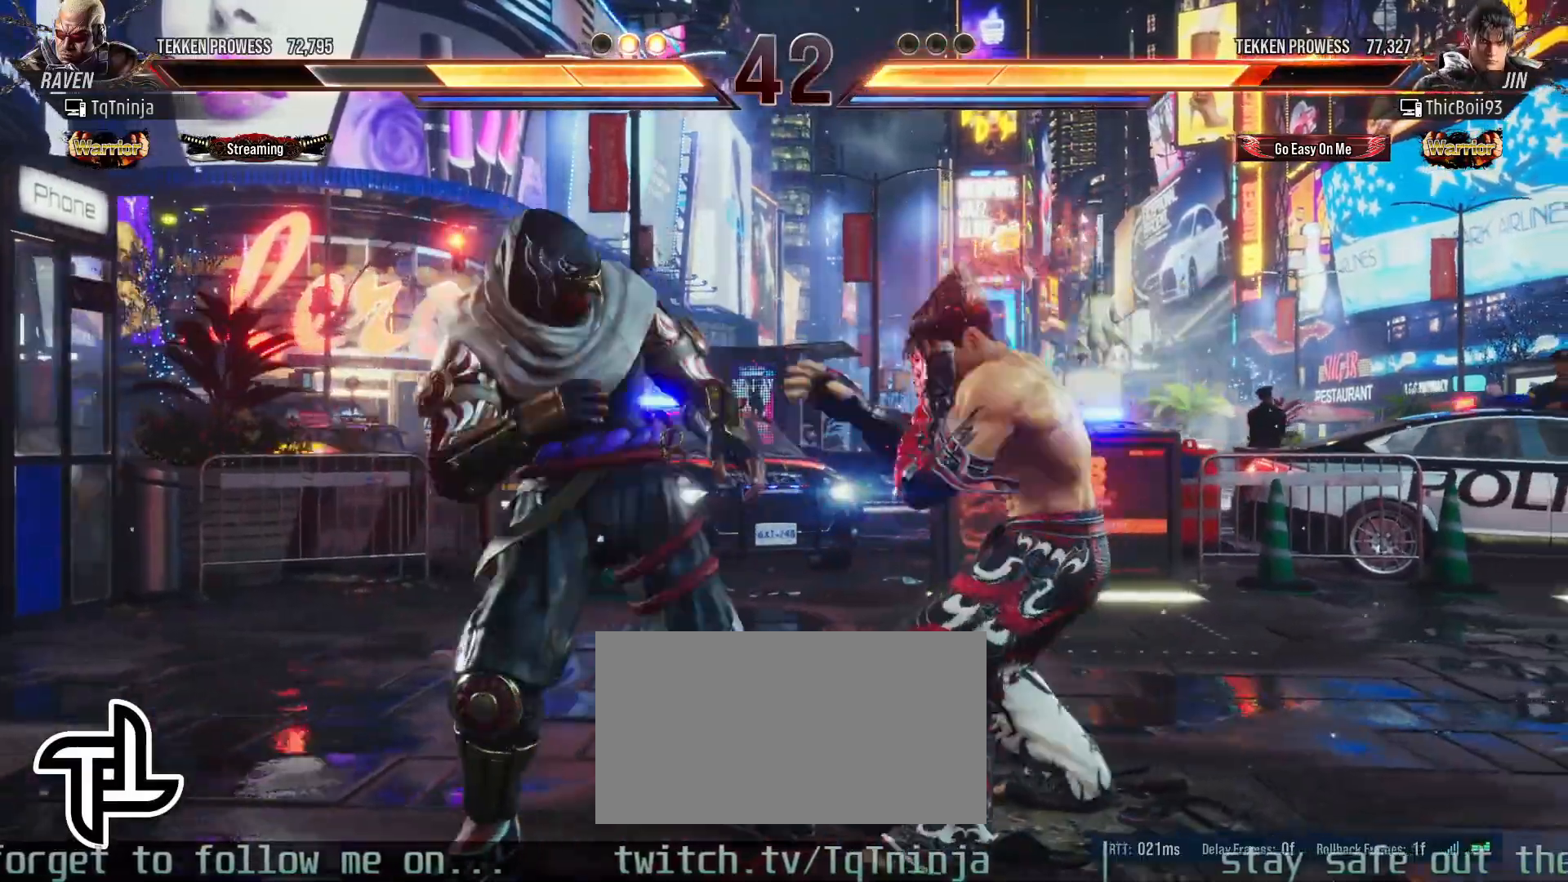
{"buttons": [], "left_stick": "center", "events": [[17, "CROSS", "down"], [83, "CROSS", "up"], [133, "left_stick", "center"]]}
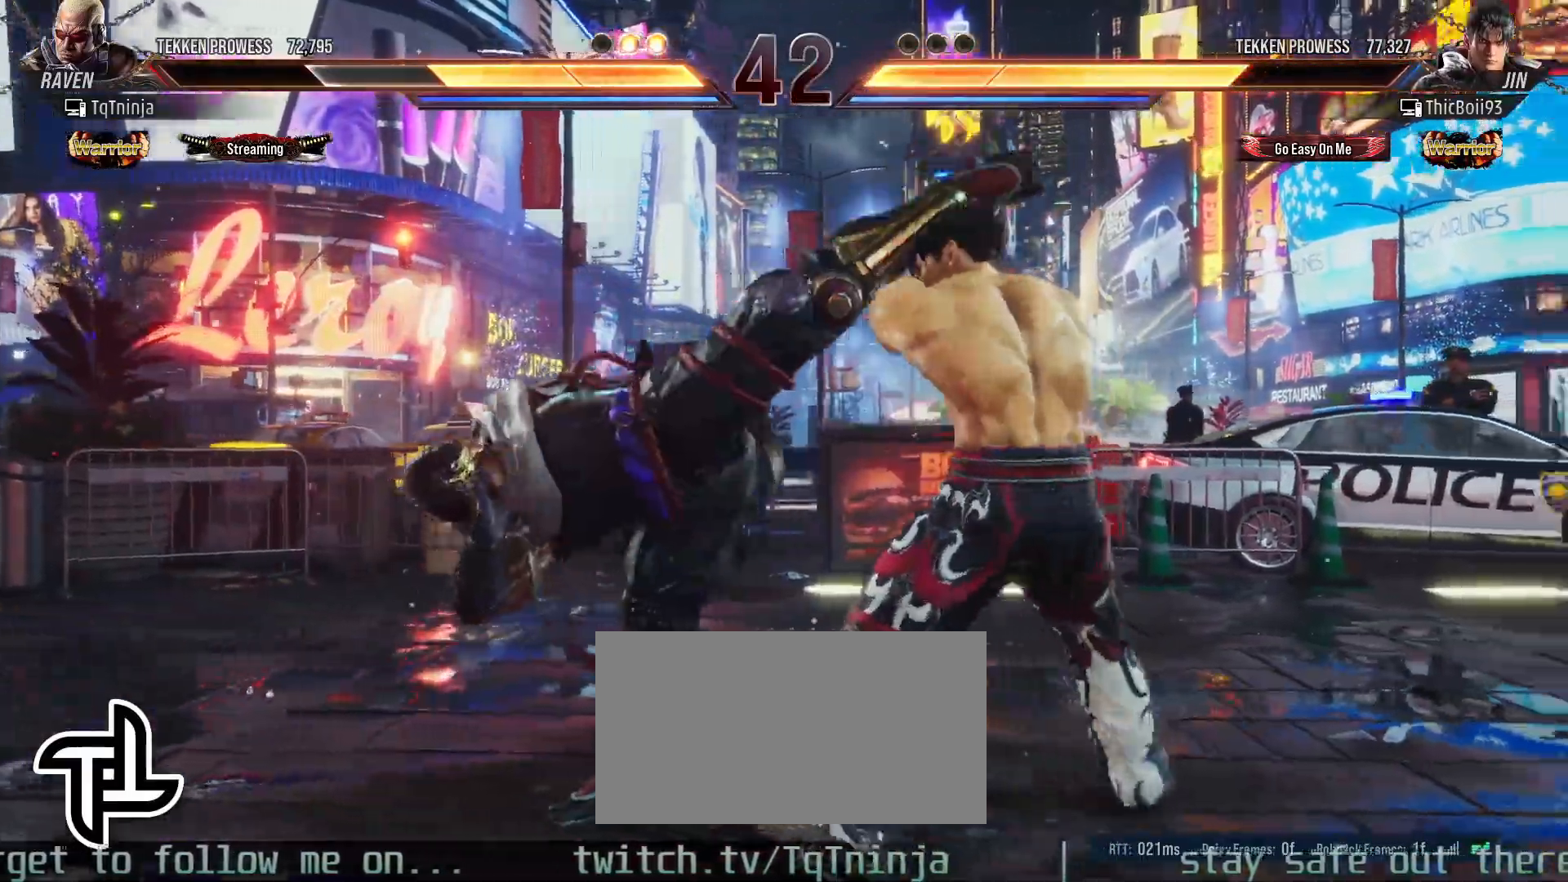
{"buttons": [], "left_stick": "center", "events": [[167, "left_stick", "left"], [250, "left_stick", "center"], [317, "left_stick", "left"], [367, "left_stick", "center"]]}
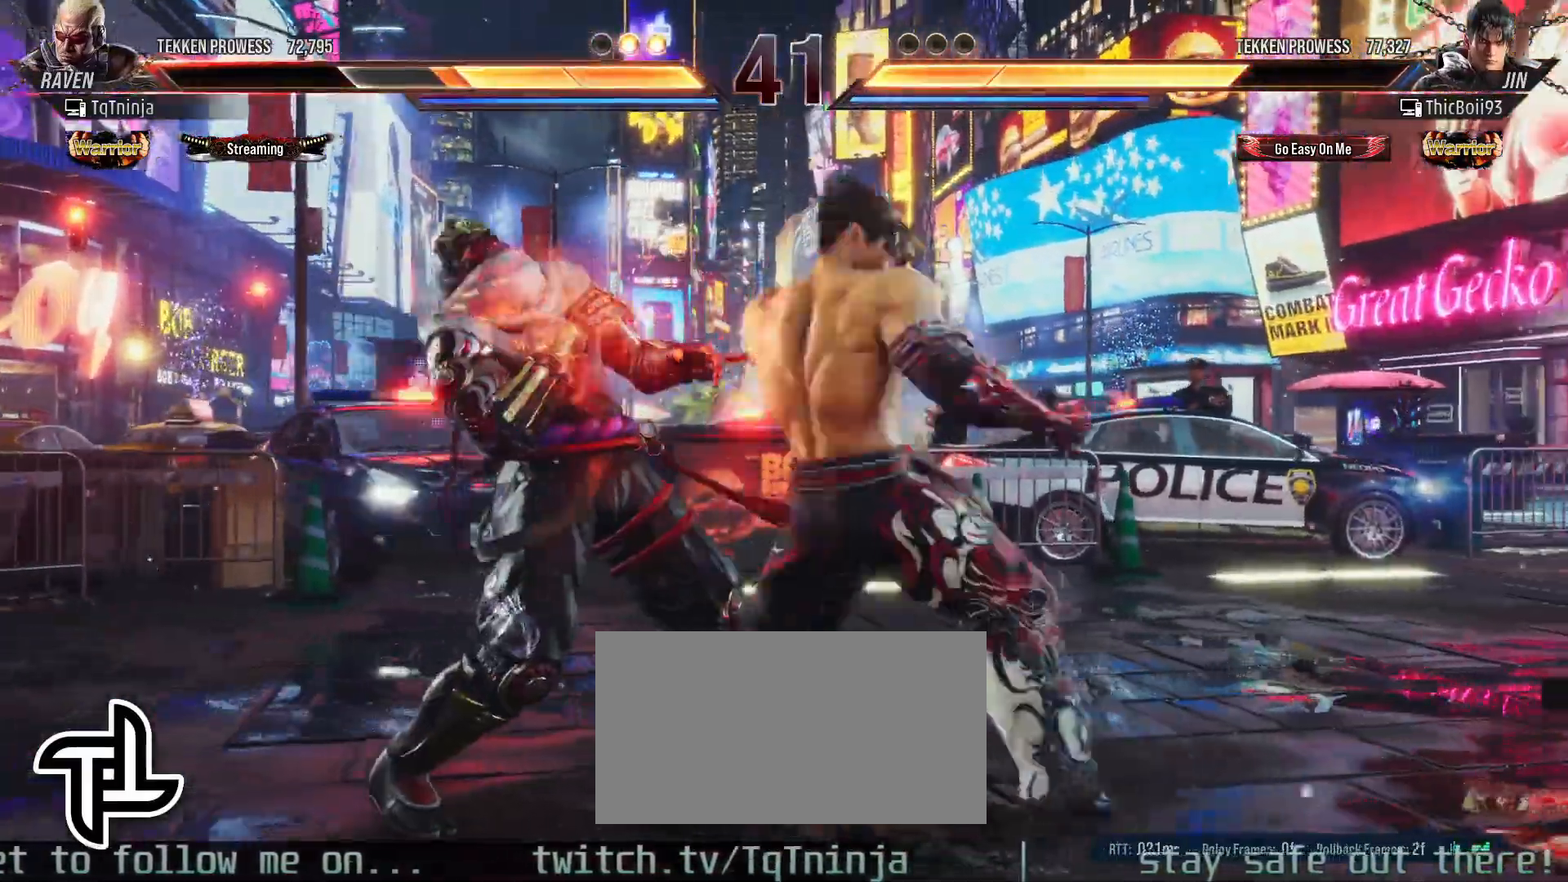
{"buttons": [], "left_stick": "center", "events": [[200, "left_stick", "left"], [500, "left_stick", "center"]]}
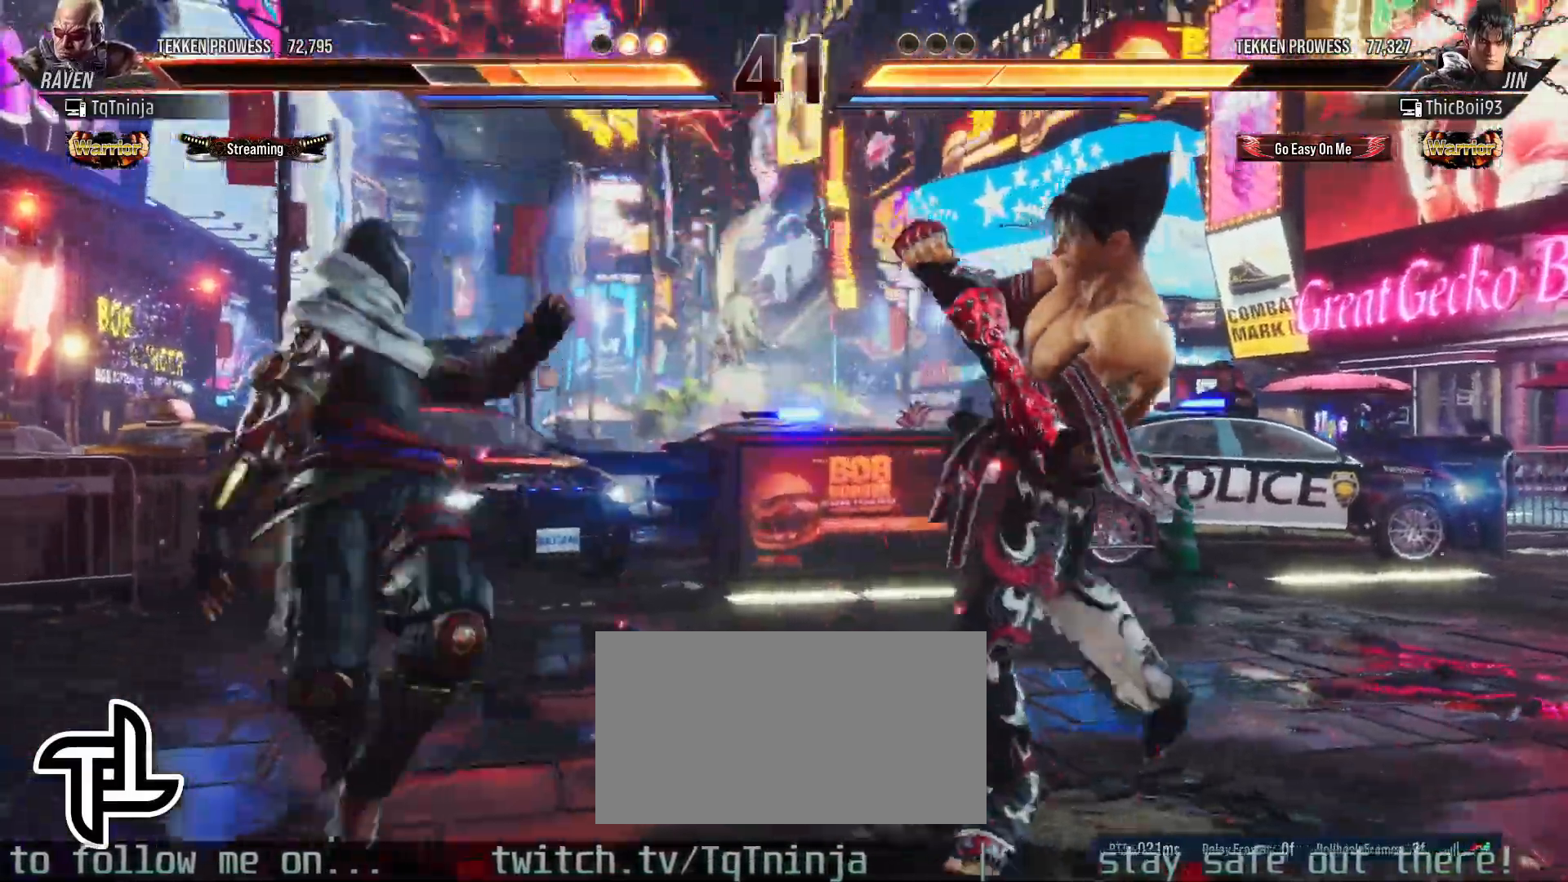
{"buttons": [], "left_stick": "left", "events": [[350, "left_stick", "left"], [417, "left_stick", "center"], [483, "left_stick", "left"]]}
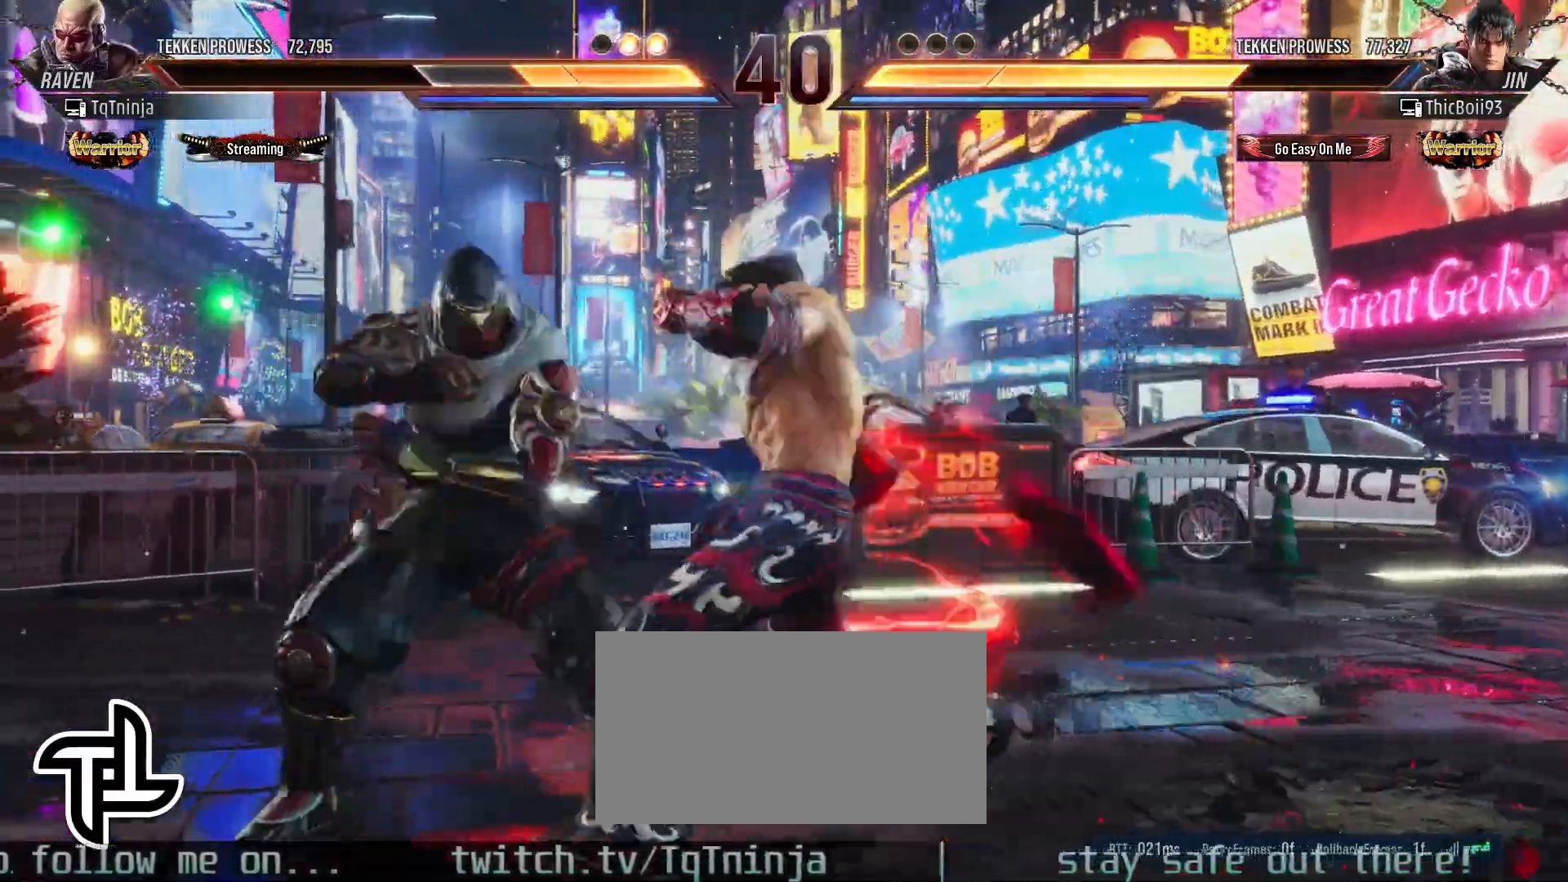
{"buttons": ["CIRCLE"], "left_stick": "down-left", "events": [[300, "left_stick", "center"], [350, "left_stick", "down-left"], [383, "CIRCLE", "down"], [467, "CIRCLE", "up"], [500, "CIRCLE", "down"]]}
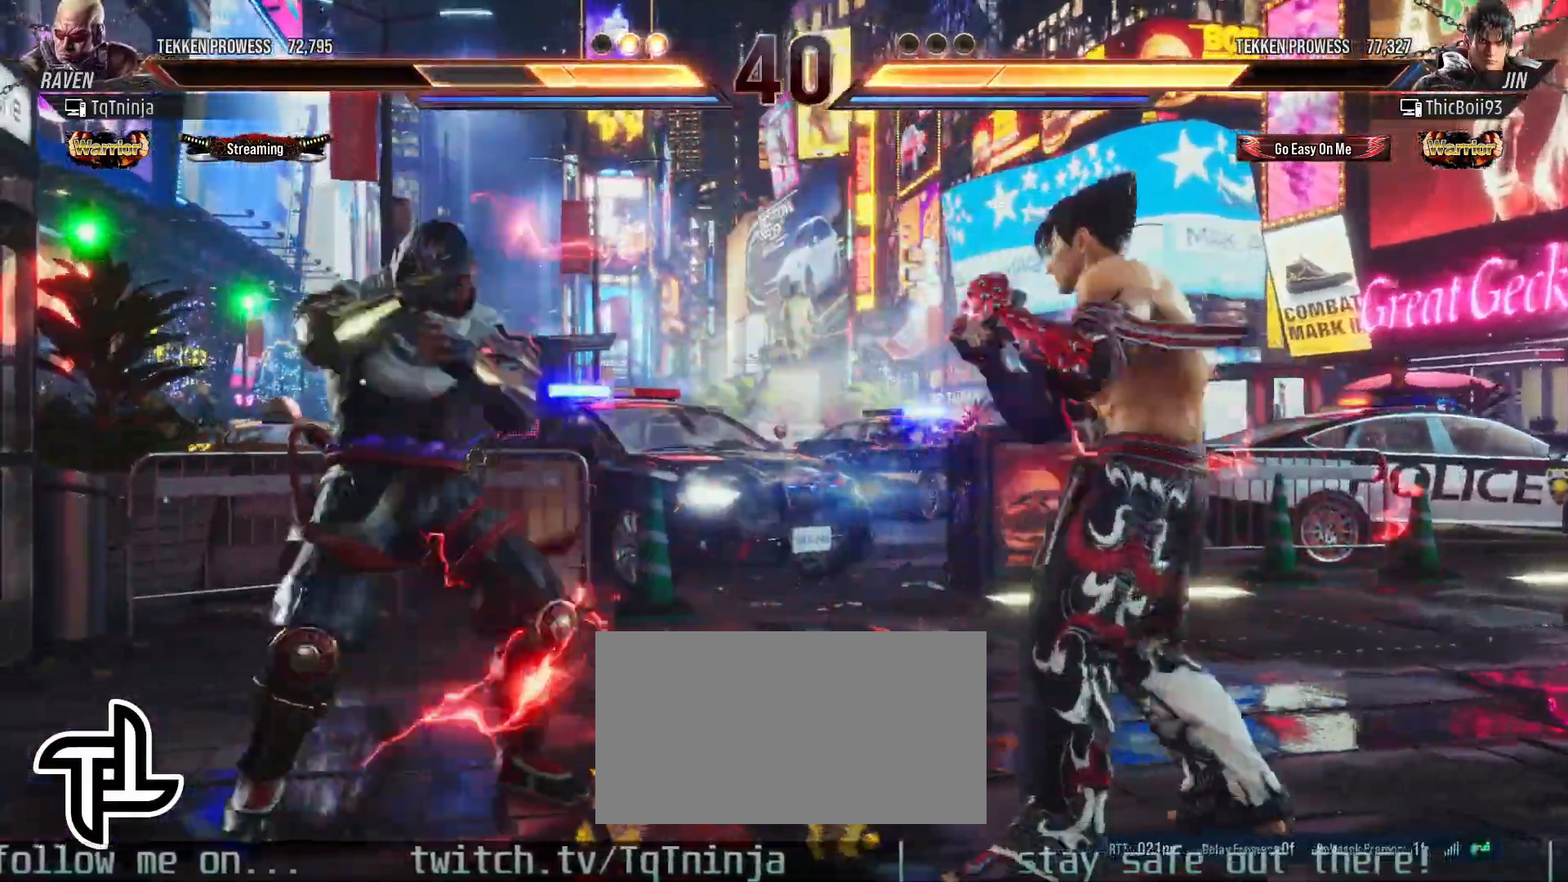
{"buttons": [], "left_stick": "center", "events": [[83, "CIRCLE", "up"], [117, "left_stick", "center"]]}
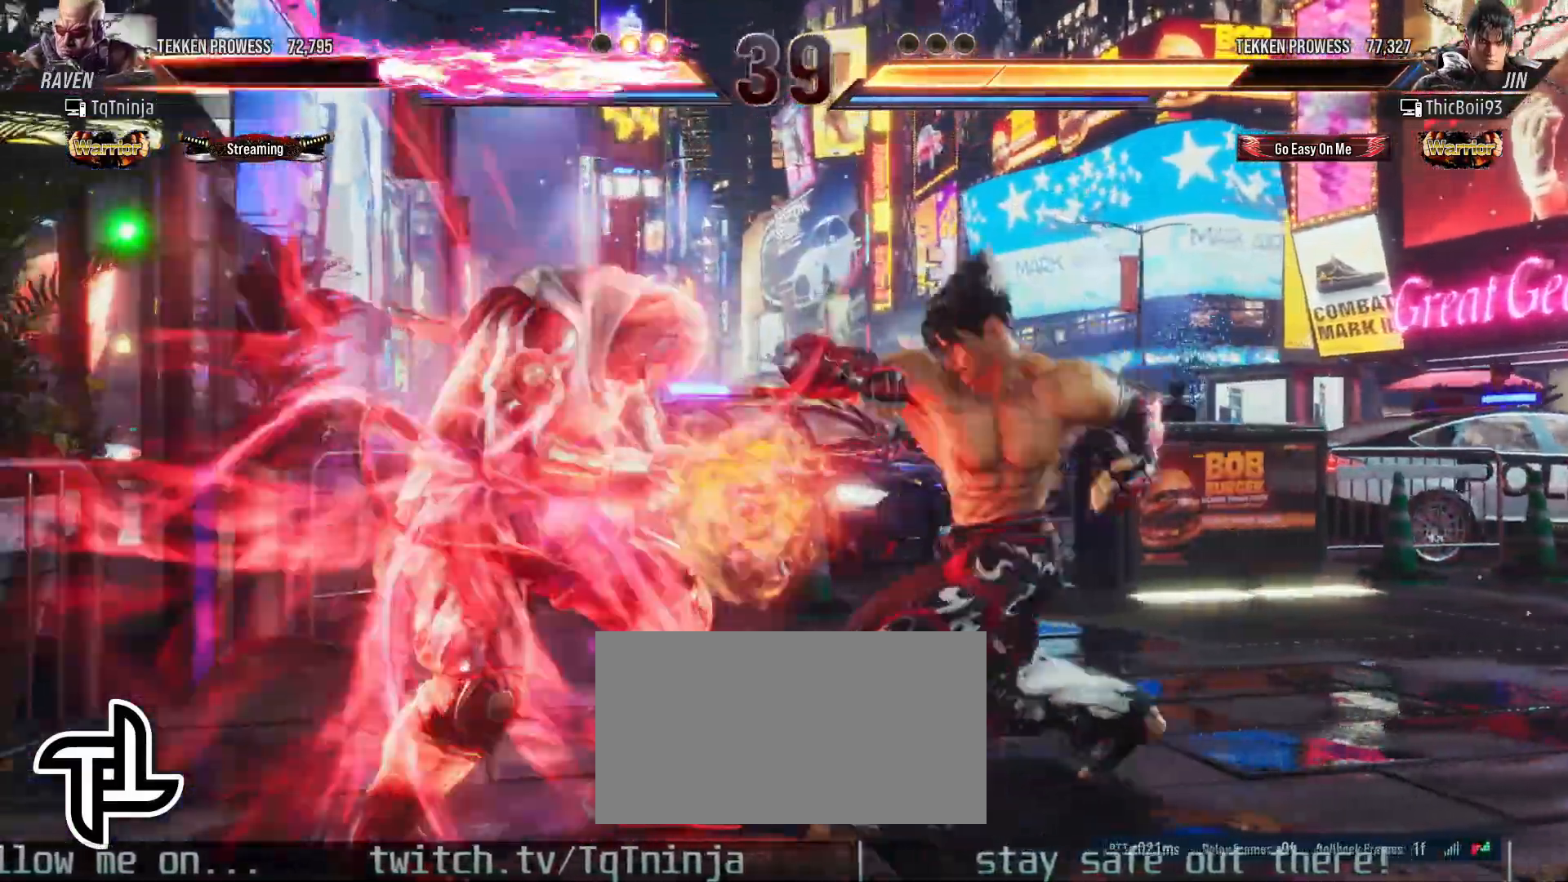
{"buttons": [], "left_stick": "left", "events": [[67, "left_stick", "left"]]}
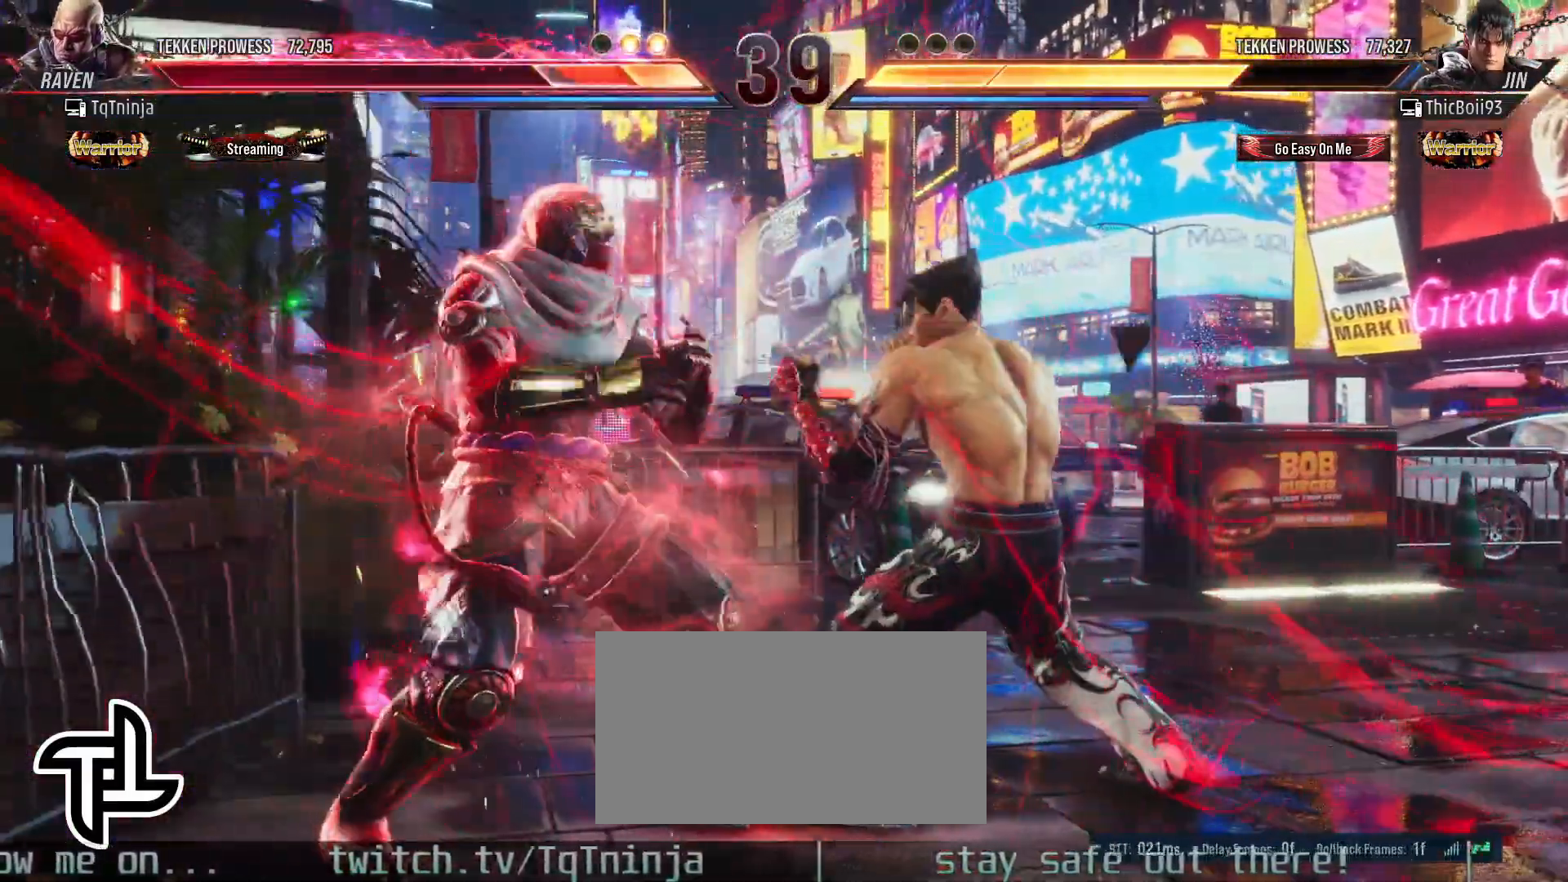
{"buttons": [], "left_stick": "down-right", "events": [[183, "left_stick", "down-right"]]}
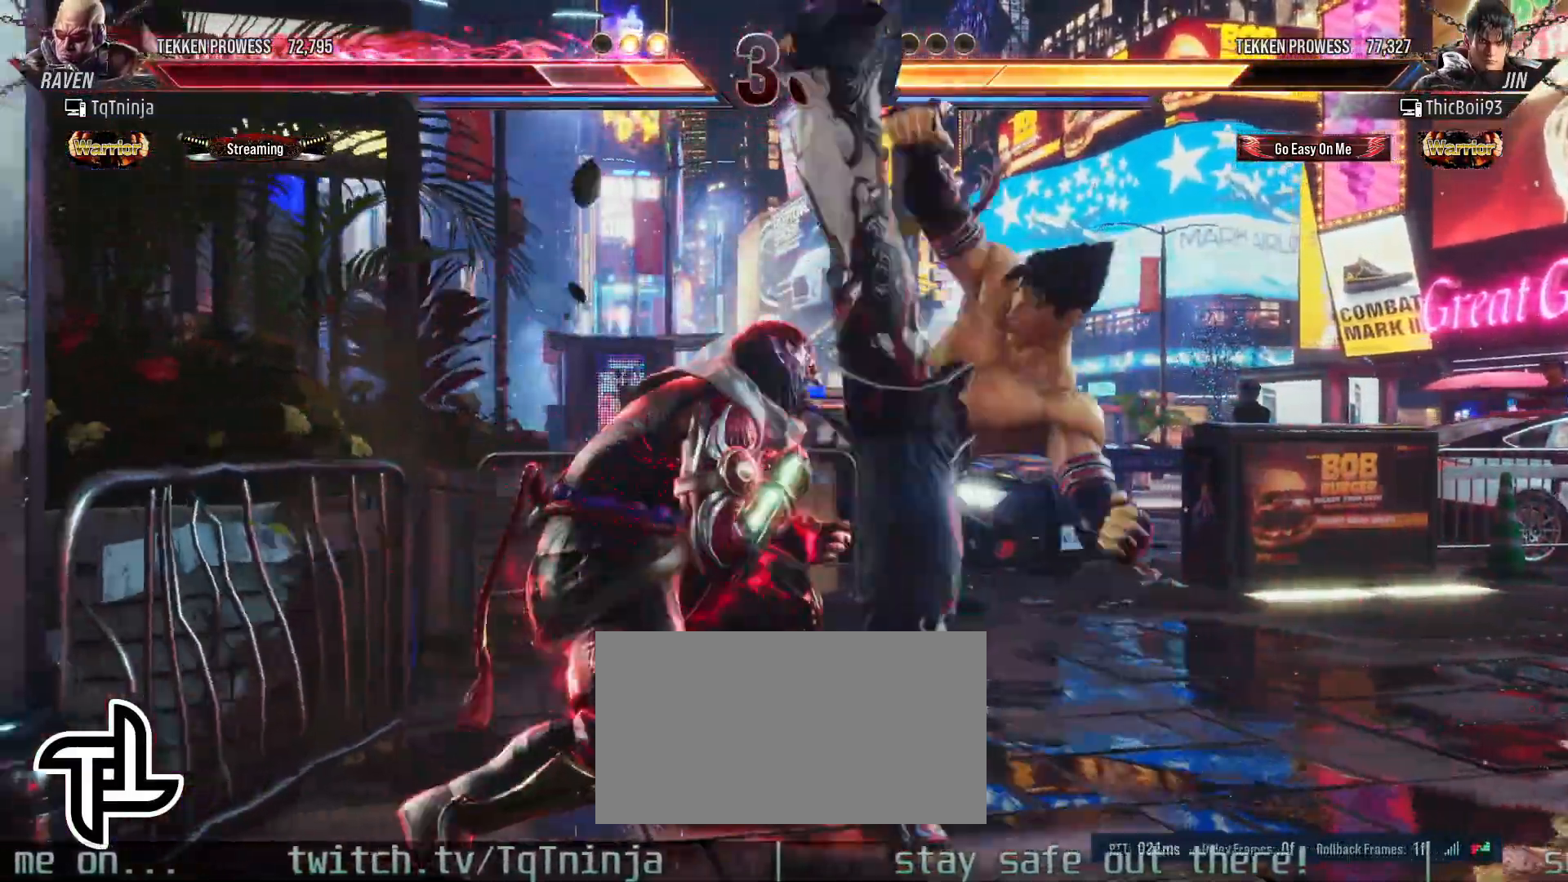
{"buttons": [], "left_stick": "center", "events": [[33, "left_stick", "center"], [100, "left_stick", "left"], [417, "left_stick", "center"]]}
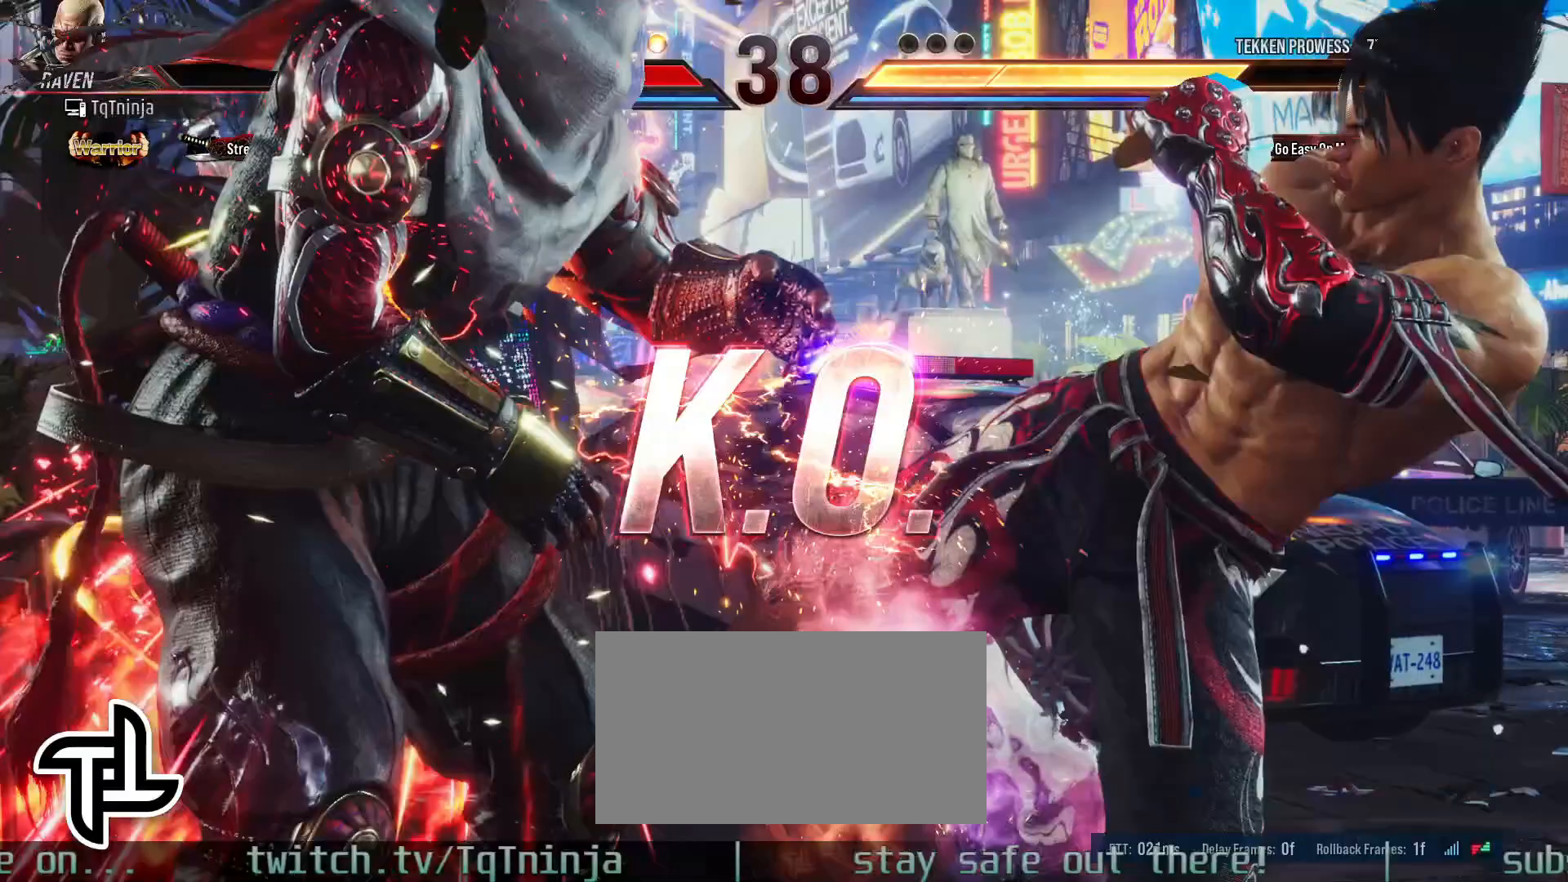
{"buttons": ["TRIANGLE"], "left_stick": "center", "events": [[467, "TRIANGLE", "down"]]}
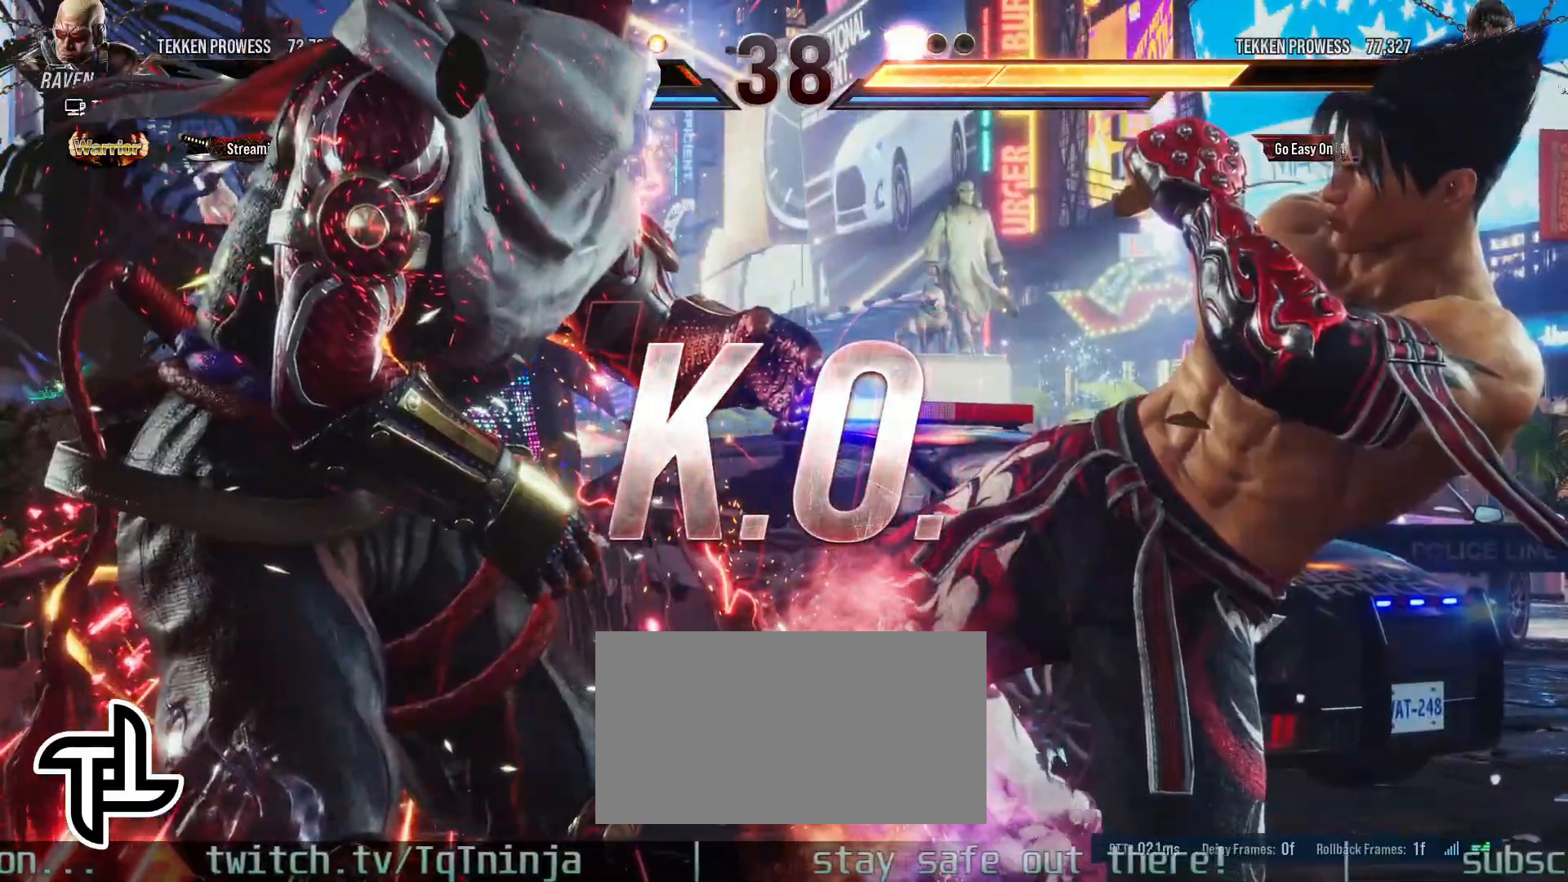
{"buttons": [], "left_stick": "center", "events": [[67, "SQUARE", "down"], [67, "TRIANGLE", "up"], [83, "SQUARE", "up"], [217, "CIRCLE", "down"], [317, "CIRCLE", "up"], [350, "SQUARE", "down"], [433, "SQUARE", "up"]]}
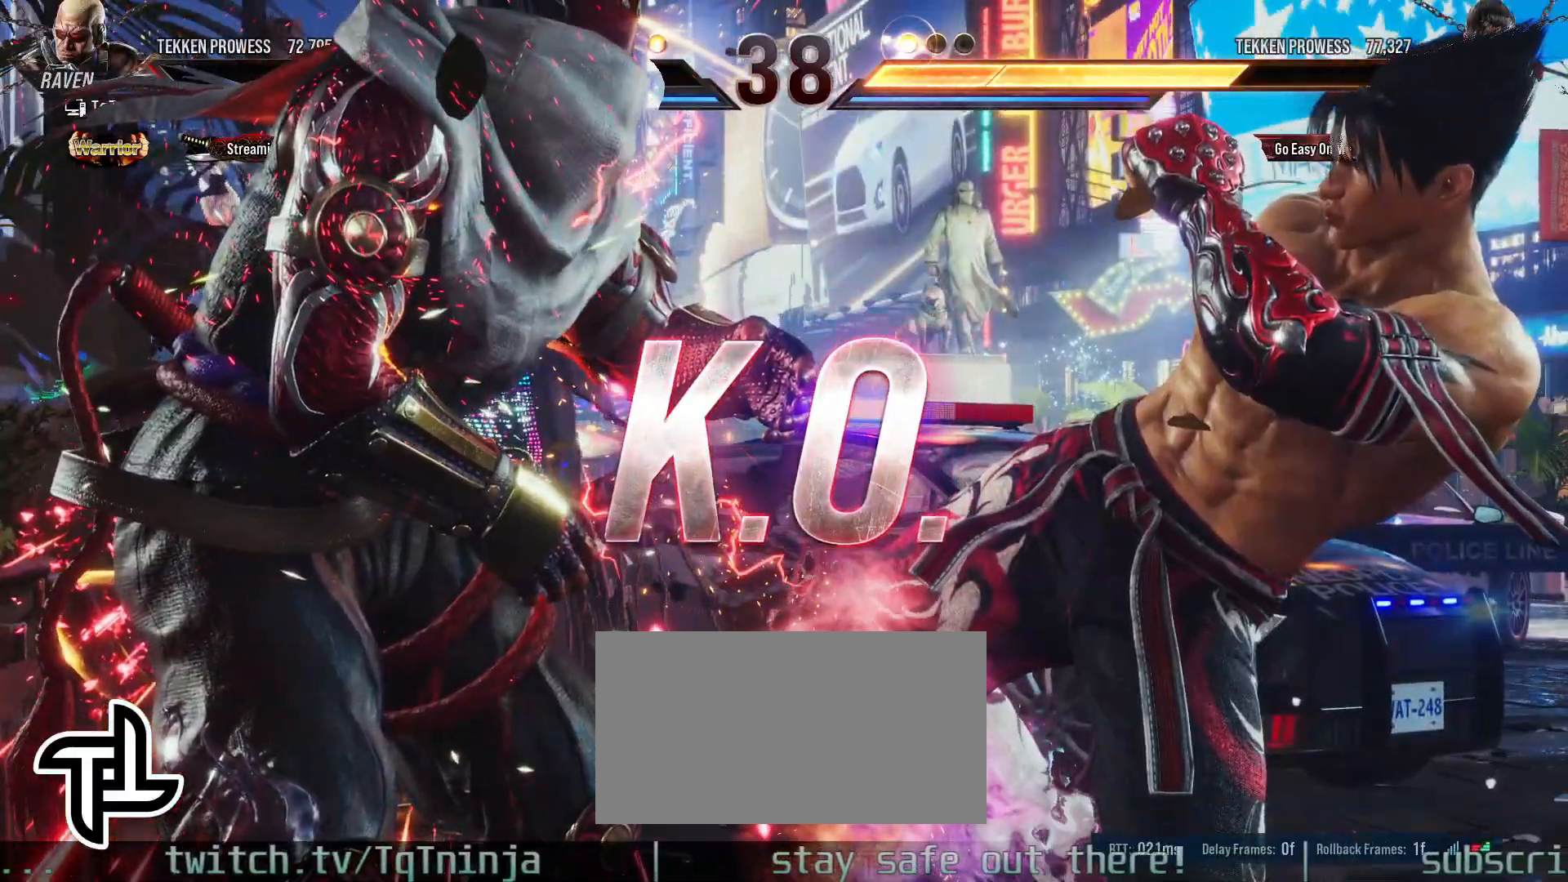
{"buttons": ["CIRCLE"], "left_stick": "center", "events": [[100, "CROSS", "down"], [133, "CROSS", "up"], [217, "TRIANGLE", "down"], [267, "SQUARE", "down"], [417, "SQUARE", "up"], [417, "TRIANGLE", "up"], [483, "CIRCLE", "down"]]}
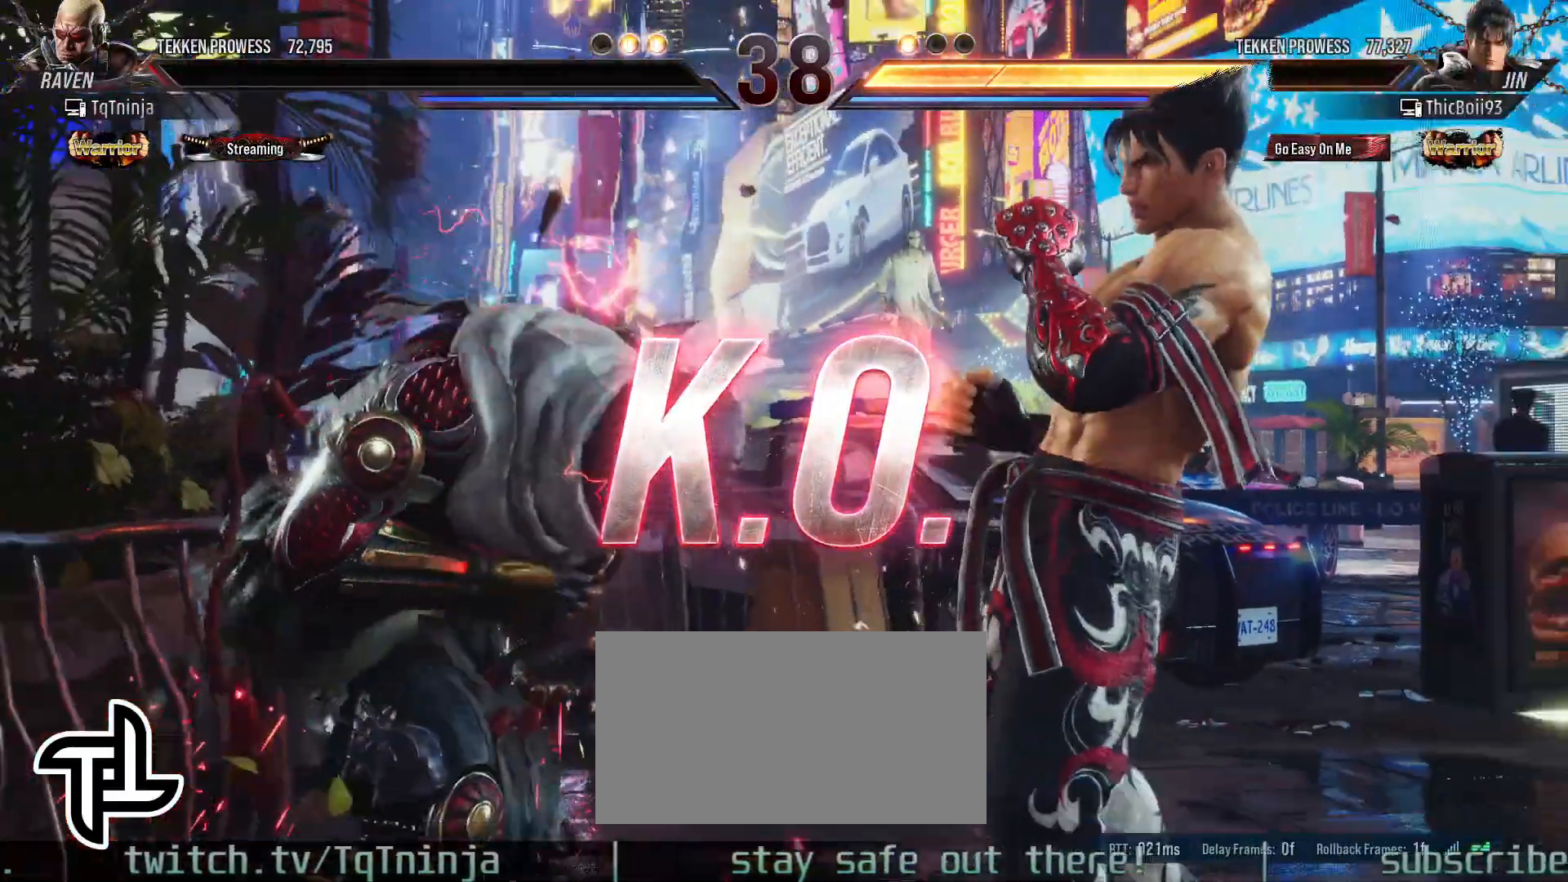
{"buttons": ["START"], "left_stick": "center", "events": [[33, "CIRCLE", "up"], [283, "START", "down"], [350, "START", "up"], [450, "START", "down"]]}
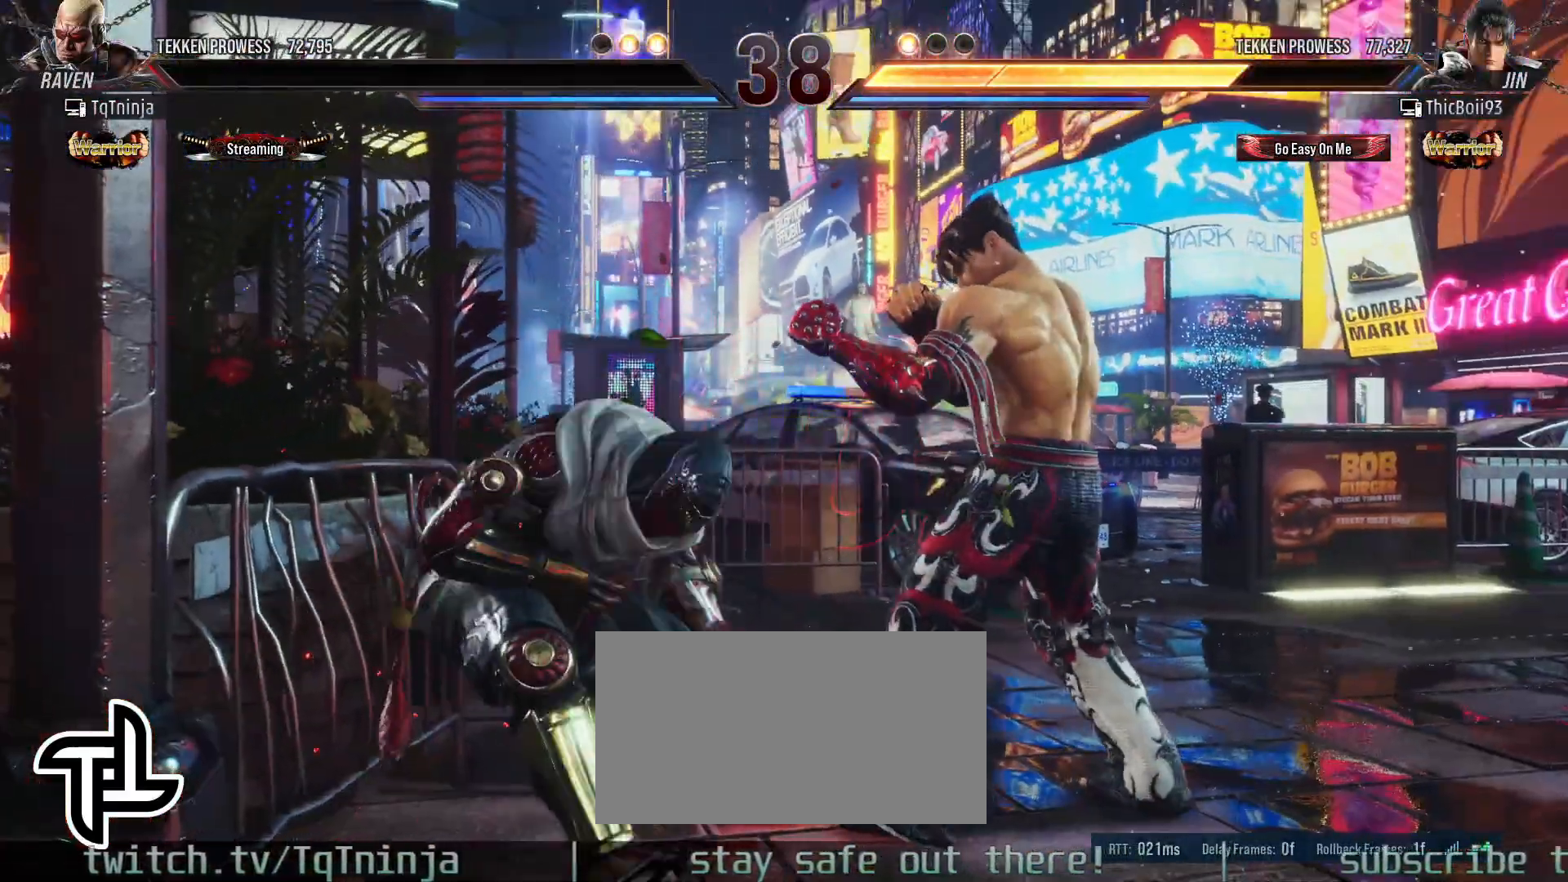
{"buttons": ["START"], "left_stick": "center", "events": [[17, "START", "up"], [117, "START", "down"], [183, "START", "up"], [283, "START", "down"], [350, "START", "up"], [450, "START", "down"]]}
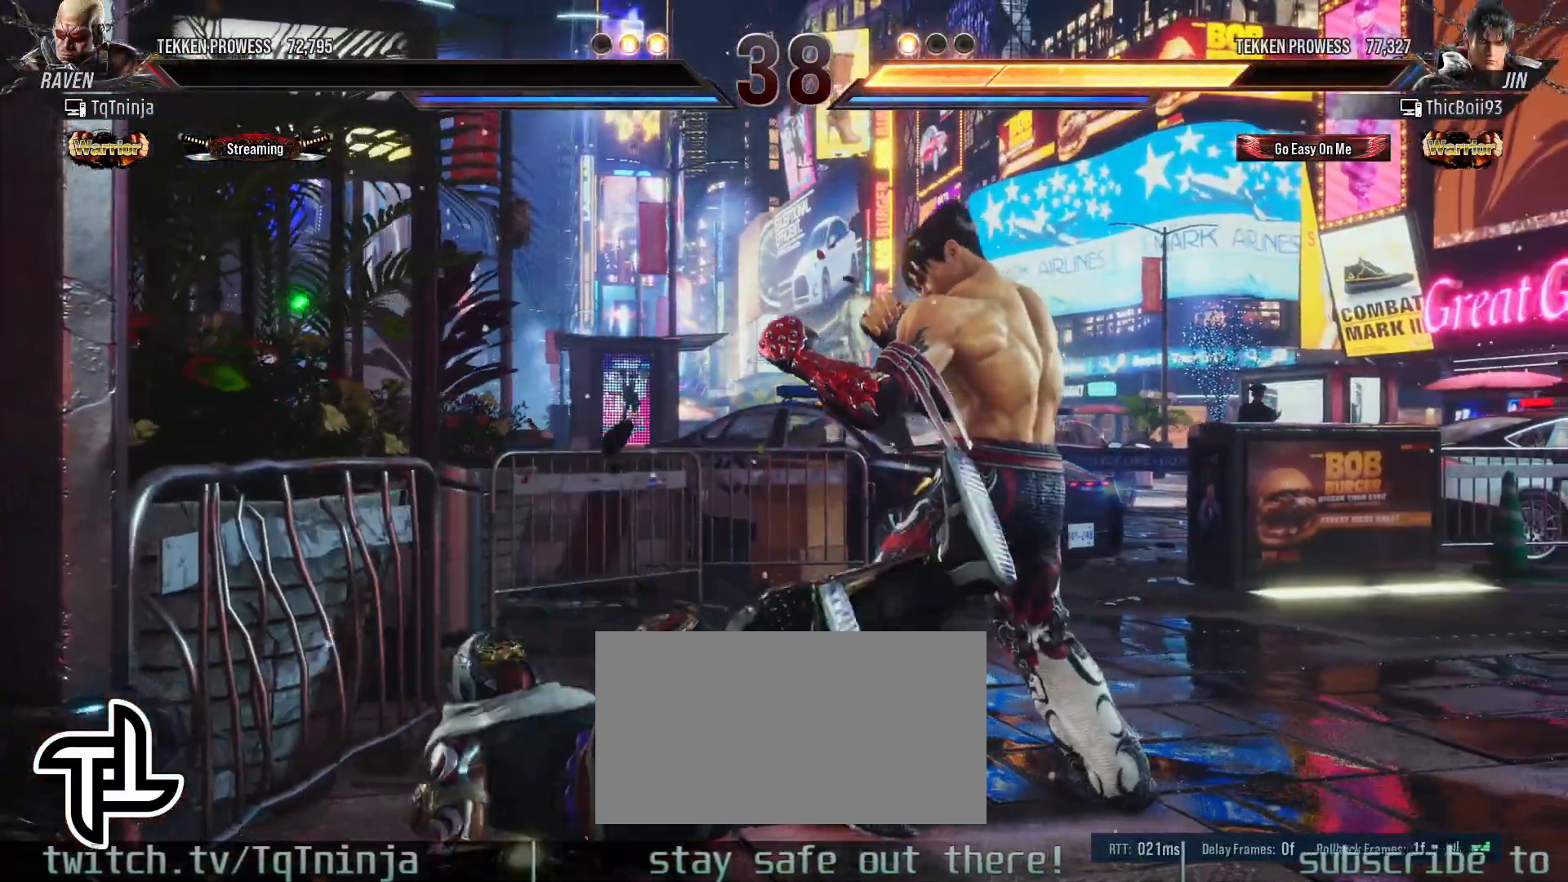
{"buttons": [], "left_stick": "center", "events": [[17, "START", "up"], [100, "START", "down"], [200, "START", "up"], [283, "START", "down"], [367, "START", "up"], [450, "START", "down"], [483, "START", "up"]]}
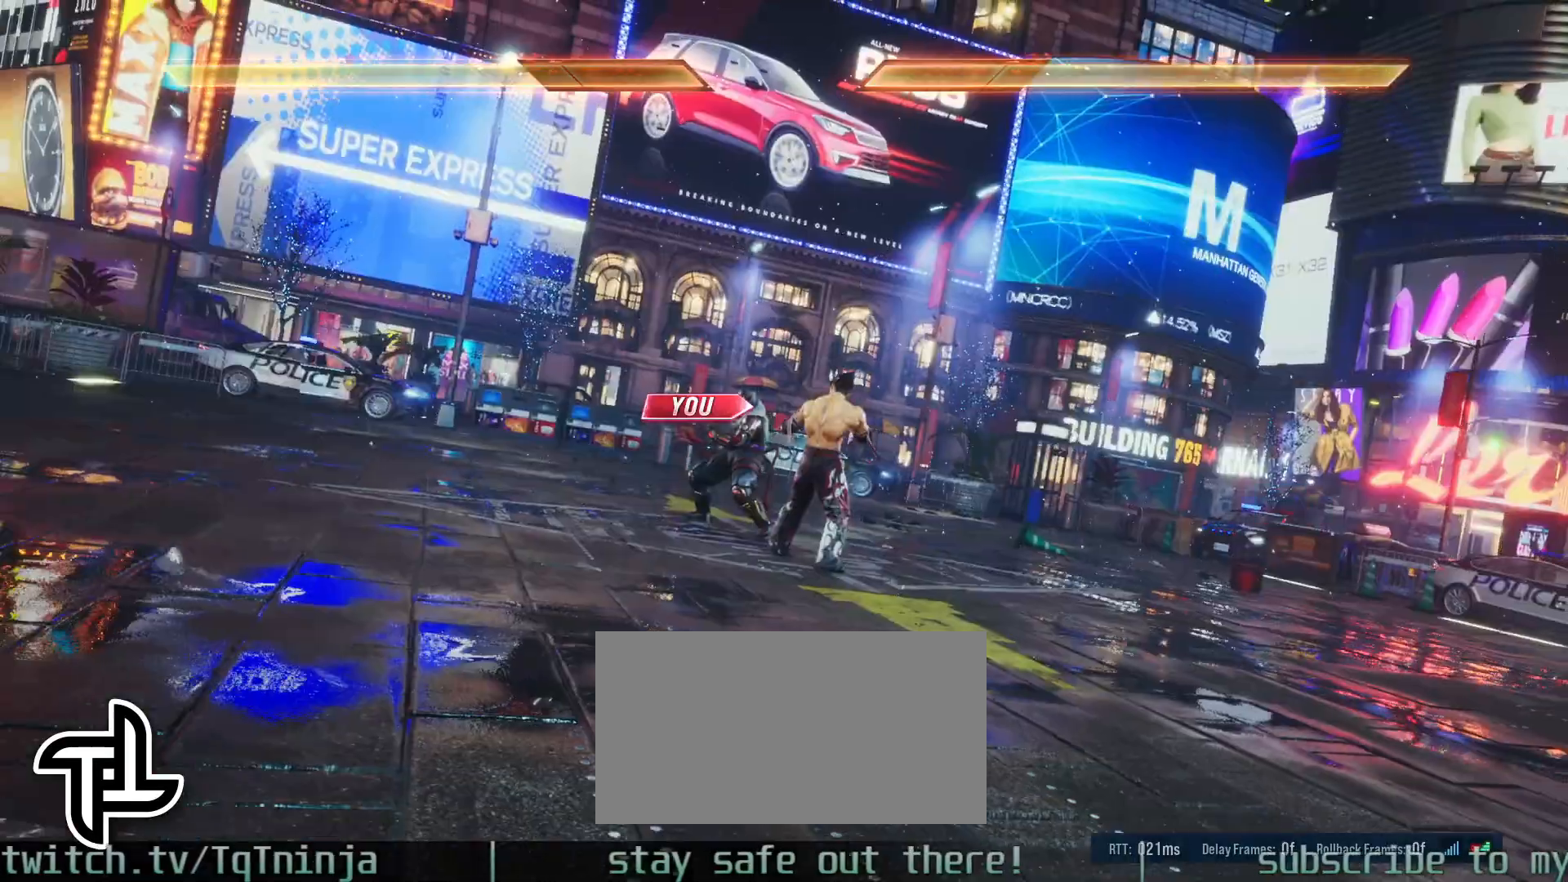
{"buttons": [], "left_stick": "center", "events": [[100, "START", "down"], [133, "START", "up"]]}
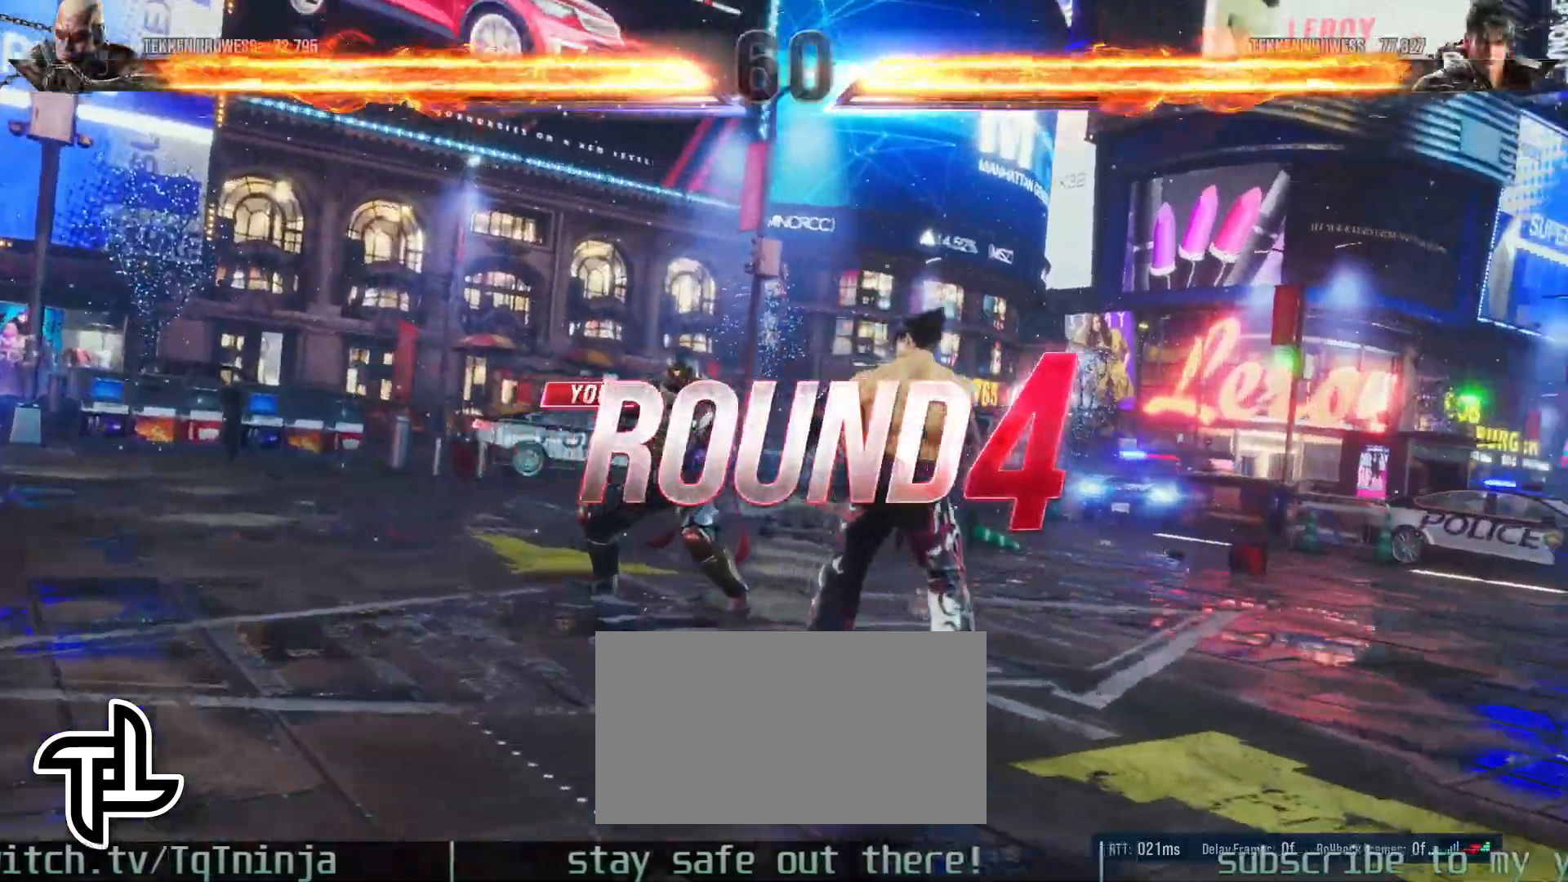
{"buttons": [], "left_stick": "center", "events": []}
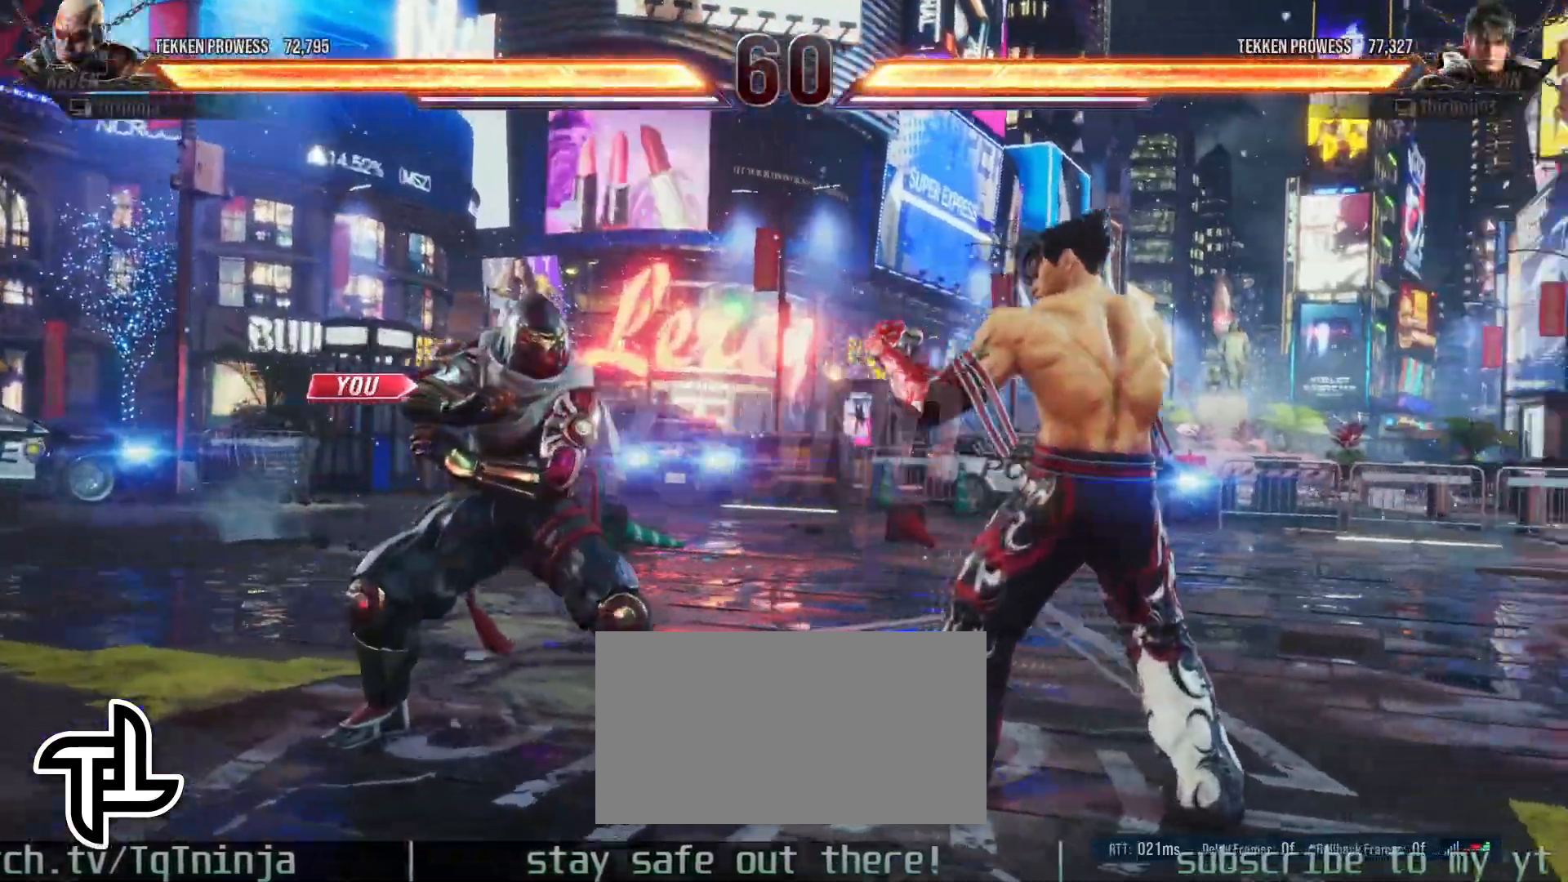
{"buttons": [], "left_stick": "center", "events": []}